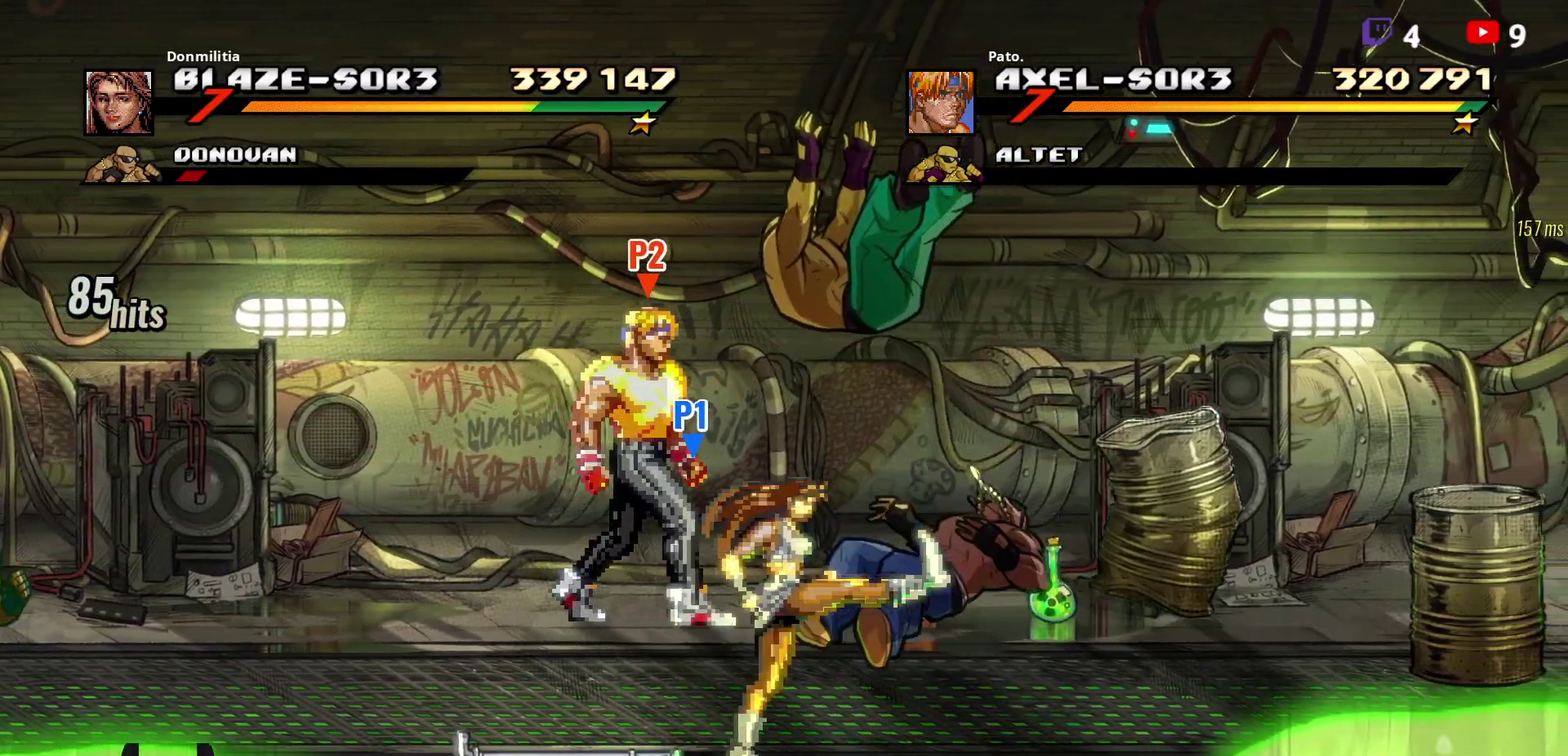
Gameplay with a controller (Xbox layout); each line is a JSON object with the inputs held at the frame after it. "events" lists button and stick changes between this image and that frame as [ms after this image, input, new state], when the widget could be followed in between. Not read: L3 R3 left_stick.
{"buttons": ["DPAD_RIGHT"], "right_stick": "center", "events": [[33, "Y", "down"], [100, "DPAD_RIGHT", "up"], [117, "Y", "up"], [183, "DPAD_RIGHT", "down"], [183, "Y", "down"], [233, "DPAD_RIGHT", "up"], [250, "Y", "up"], [350, "DPAD_RIGHT", "down"], [433, "Y", "down"], [500, "Y", "up"]]}
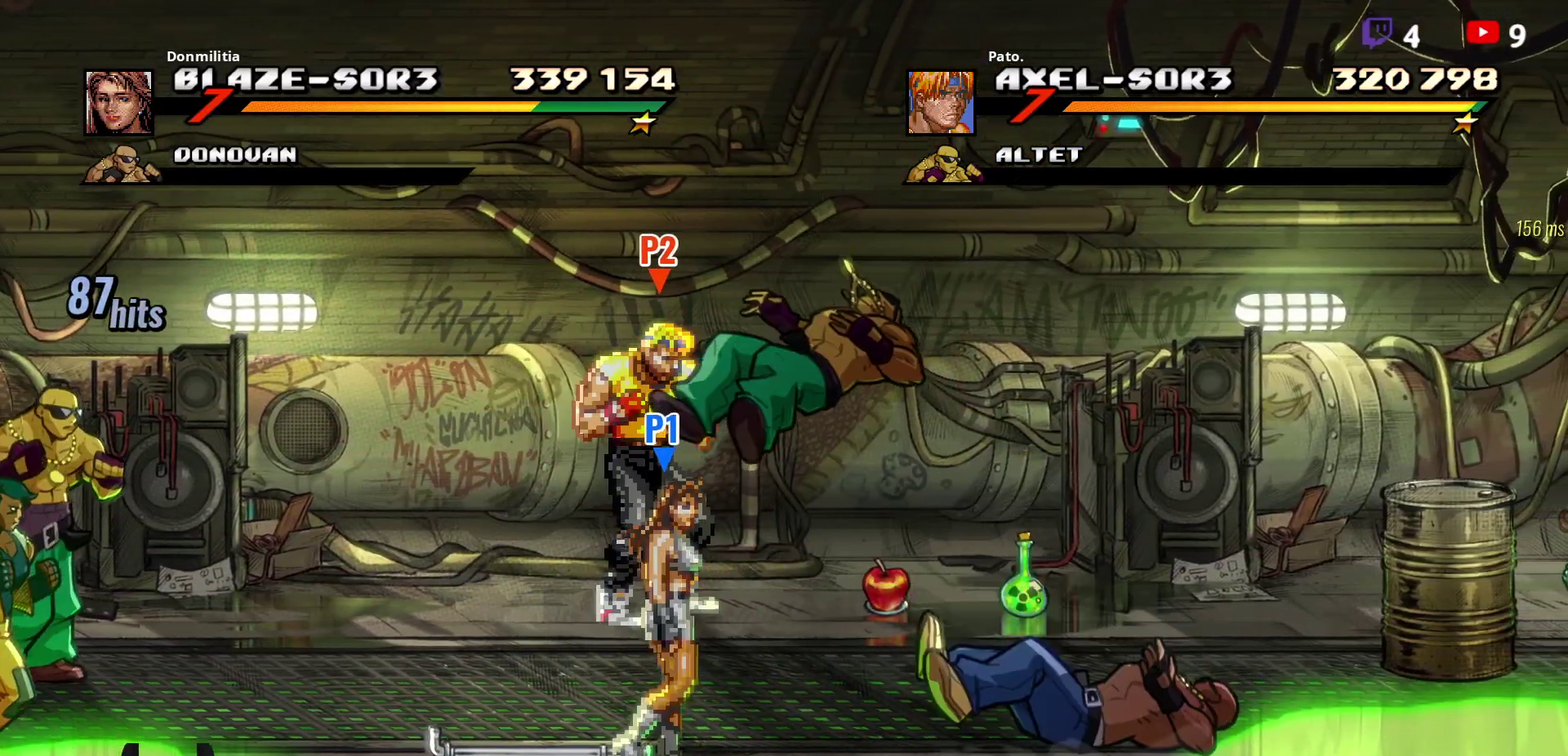
{"buttons": [], "right_stick": "center", "events": [[117, "DPAD_RIGHT", "up"], [117, "Y", "down"], [267, "Y", "up"]]}
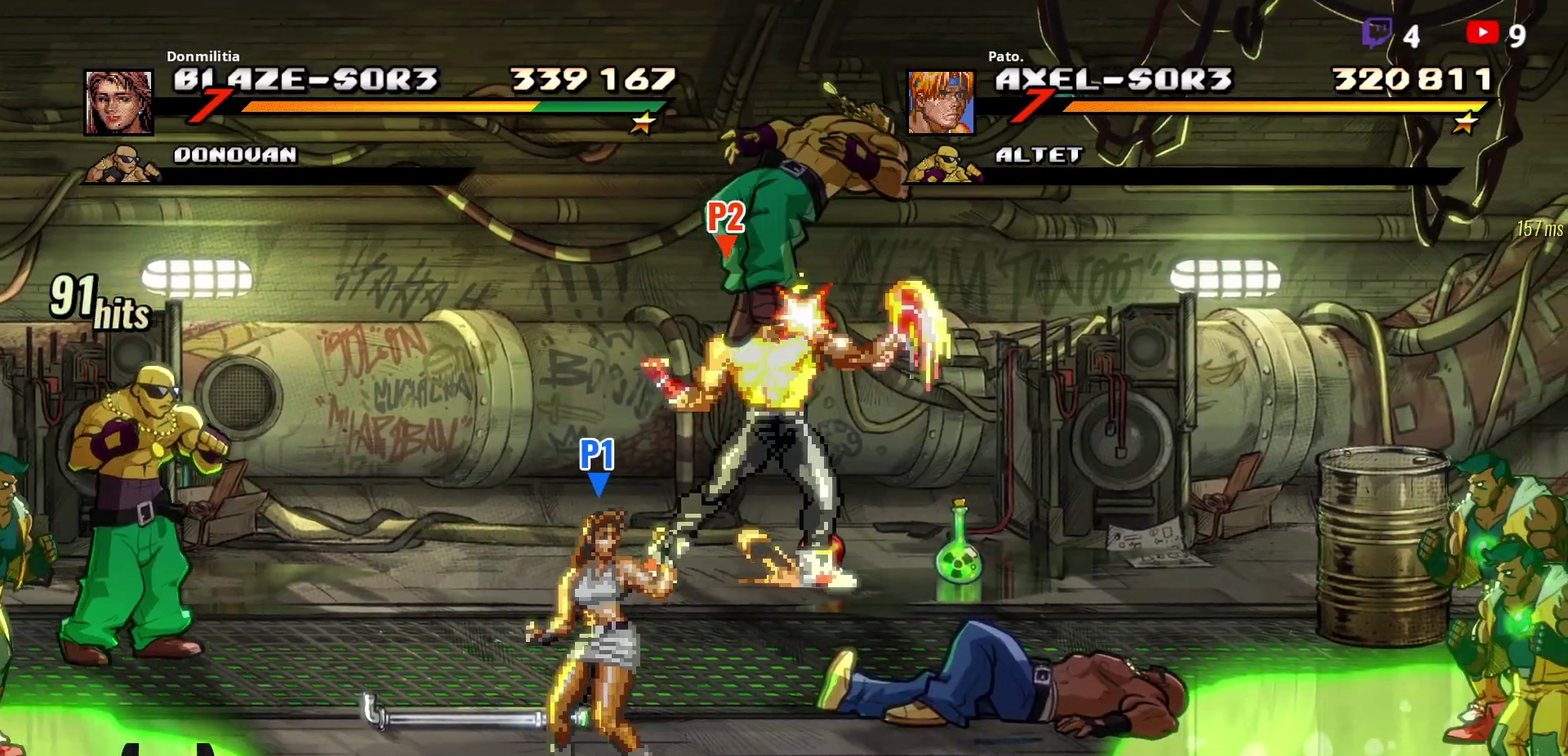
{"buttons": [], "right_stick": "center", "events": [[400, "DPAD_DOWN", "down"], [467, "DPAD_DOWN", "up"]]}
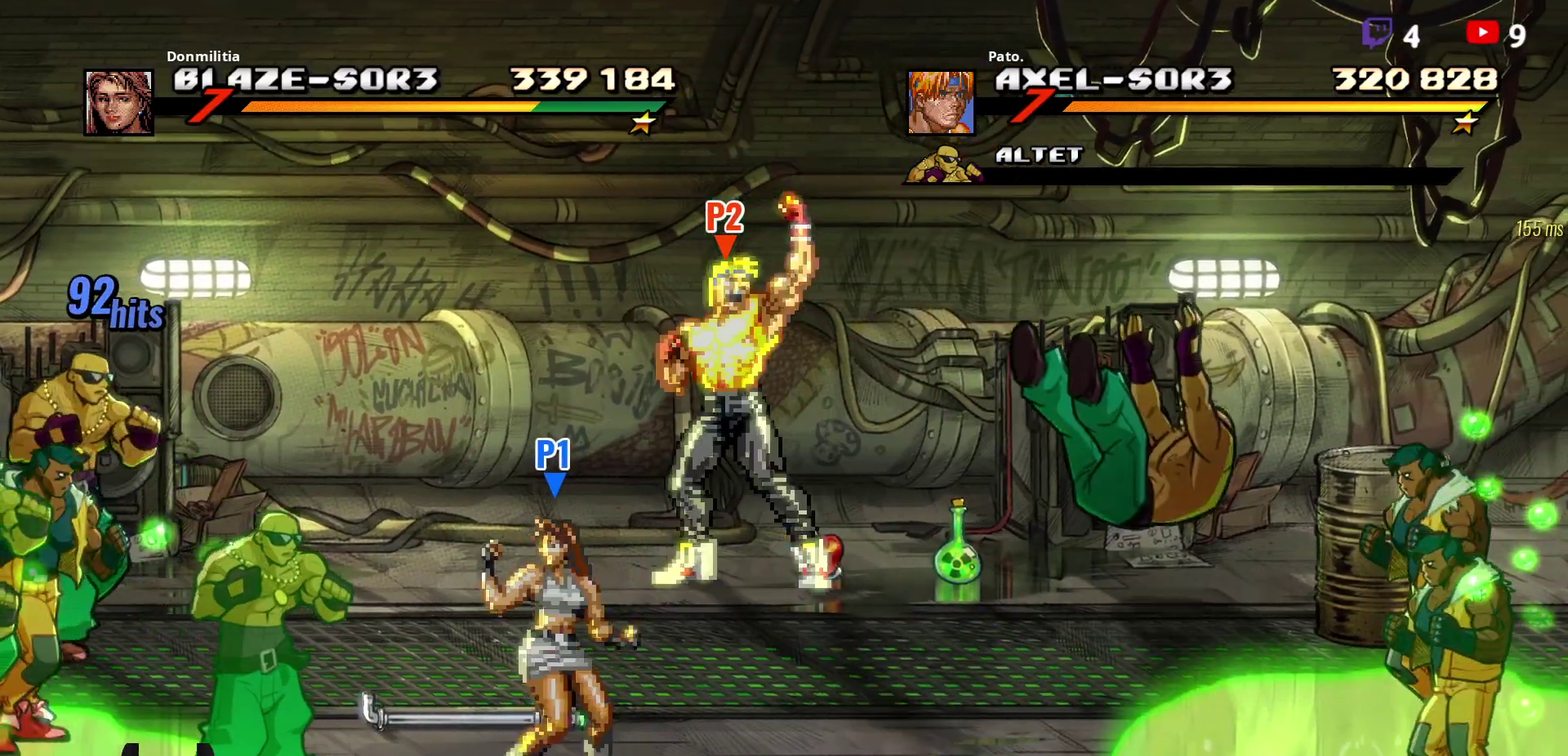
{"buttons": [], "right_stick": "center", "events": [[33, "DPAD_DOWN", "down"], [183, "DPAD_DOWN", "up"]]}
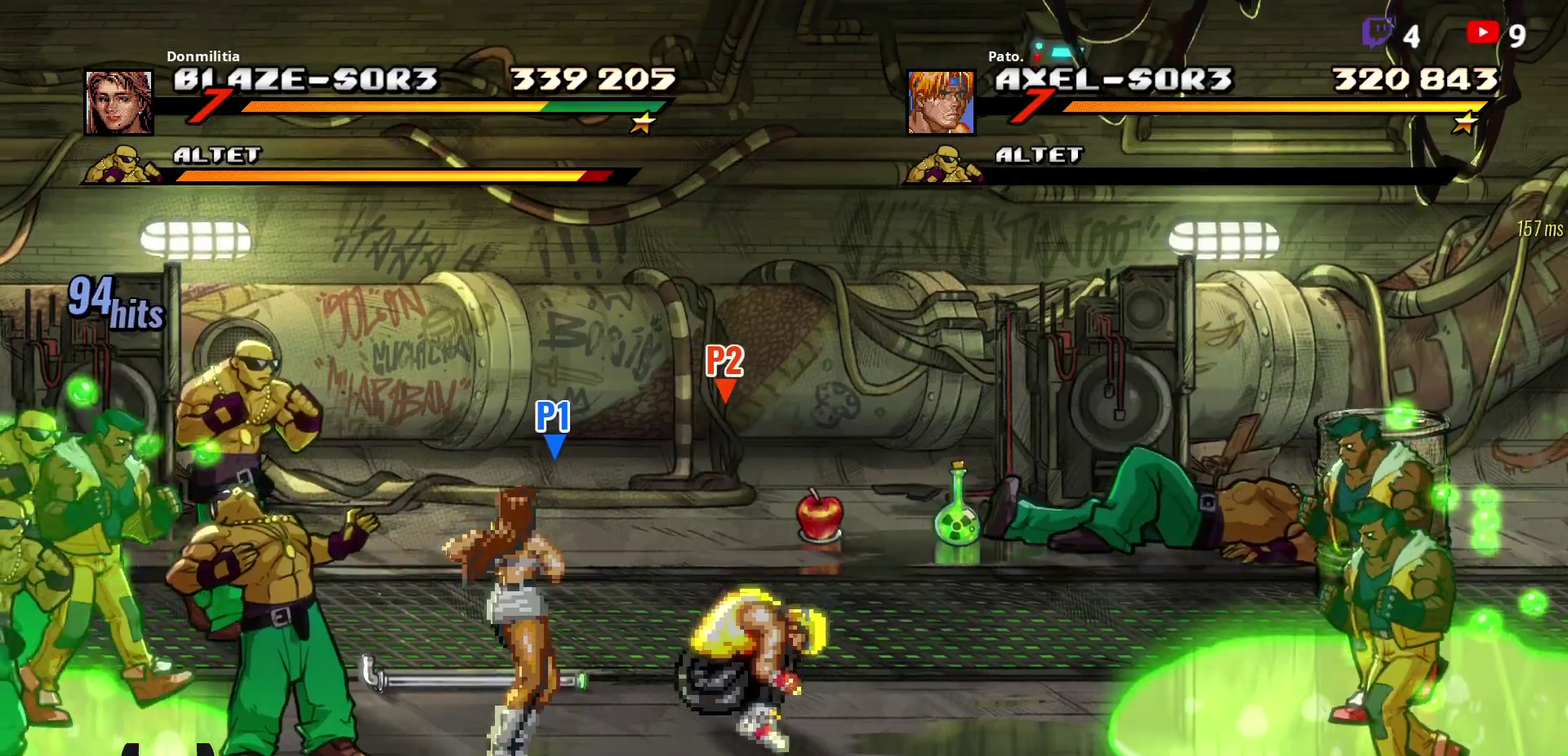
{"buttons": [], "right_stick": "center", "events": [[17, "DPAD_DOWN", "down"], [233, "DPAD_DOWN", "up"]]}
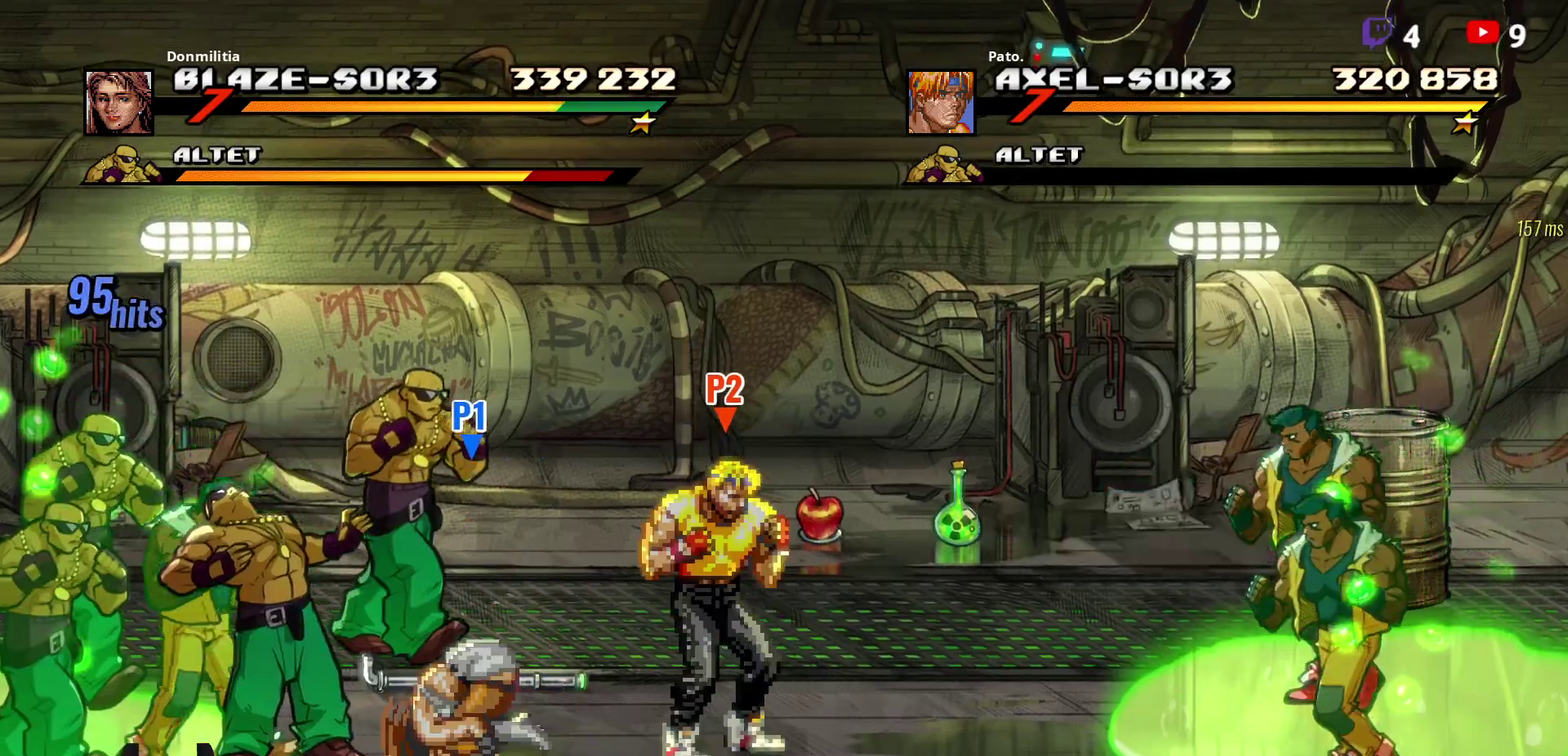
{"buttons": [], "right_stick": "center", "events": [[33, "DPAD_LEFT", "down"], [183, "DPAD_UP", "down"], [200, "L1", "down"], [350, "L1", "up"], [383, "DPAD_UP", "up"], [417, "DPAD_LEFT", "up"]]}
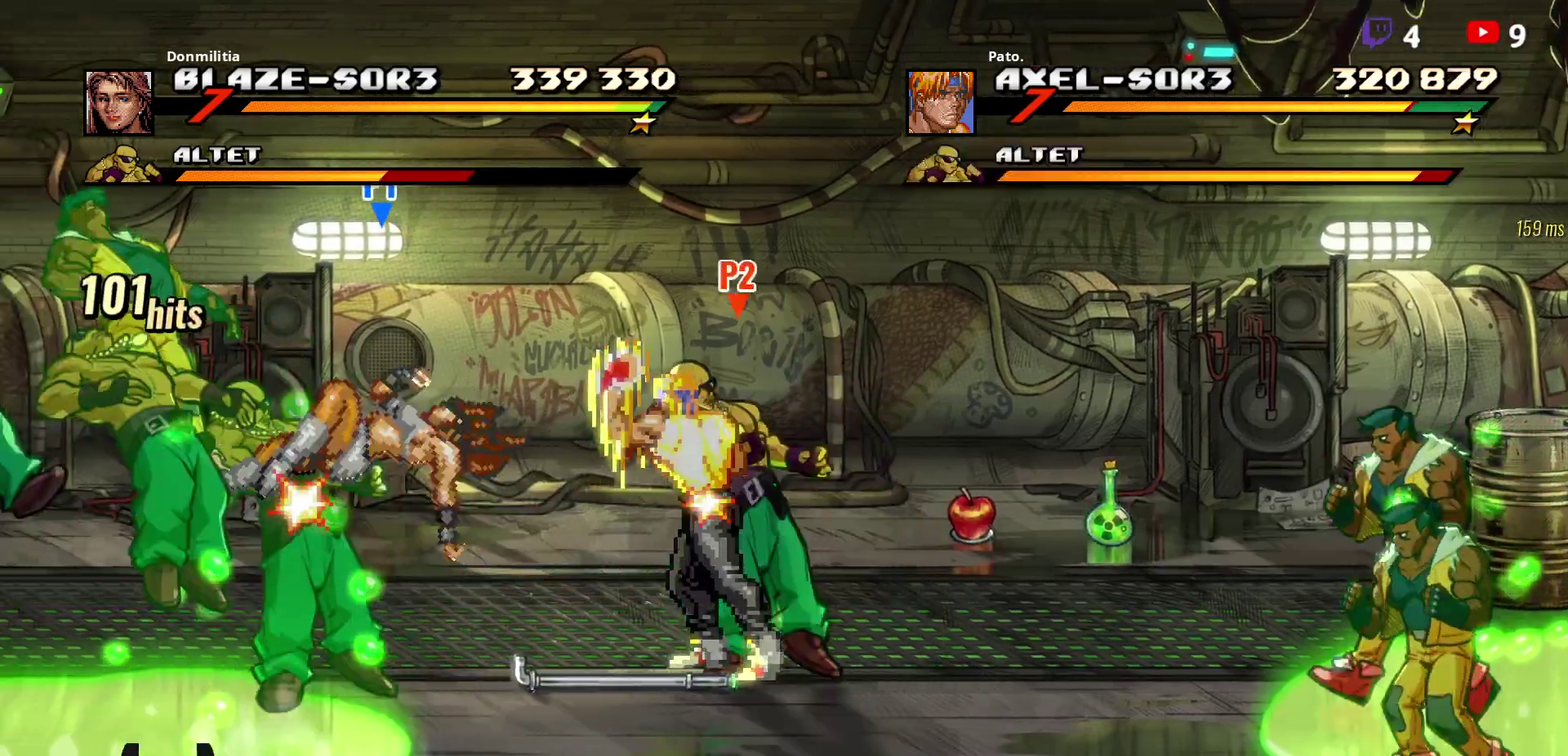
{"buttons": ["DPAD_RIGHT"], "right_stick": "center", "events": [[117, "DPAD_RIGHT", "down"], [283, "DPAD_RIGHT", "up"], [450, "DPAD_RIGHT", "down"]]}
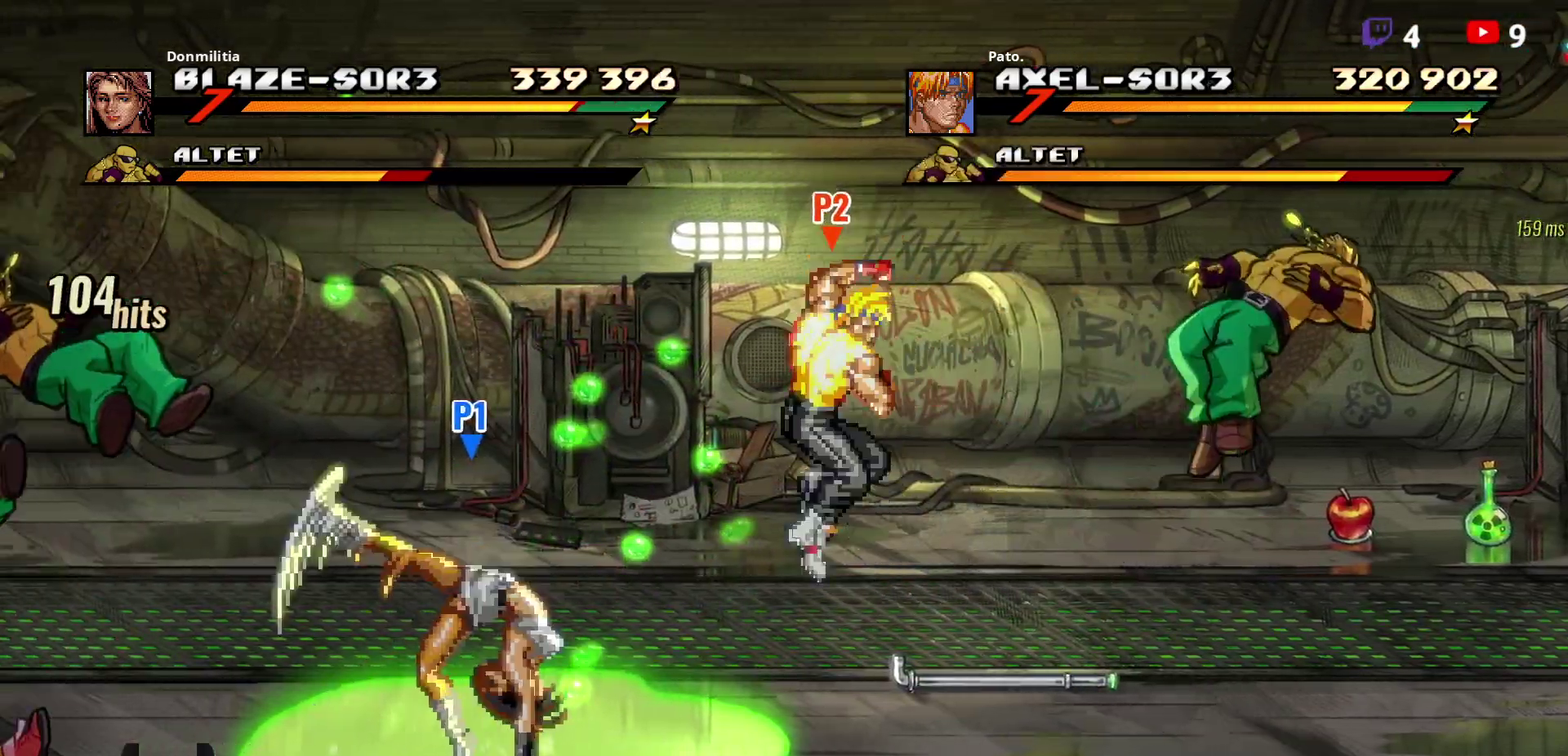
{"buttons": ["DPAD_UP"], "right_stick": "center", "events": [[100, "DPAD_UP", "down"], [467, "DPAD_RIGHT", "up"]]}
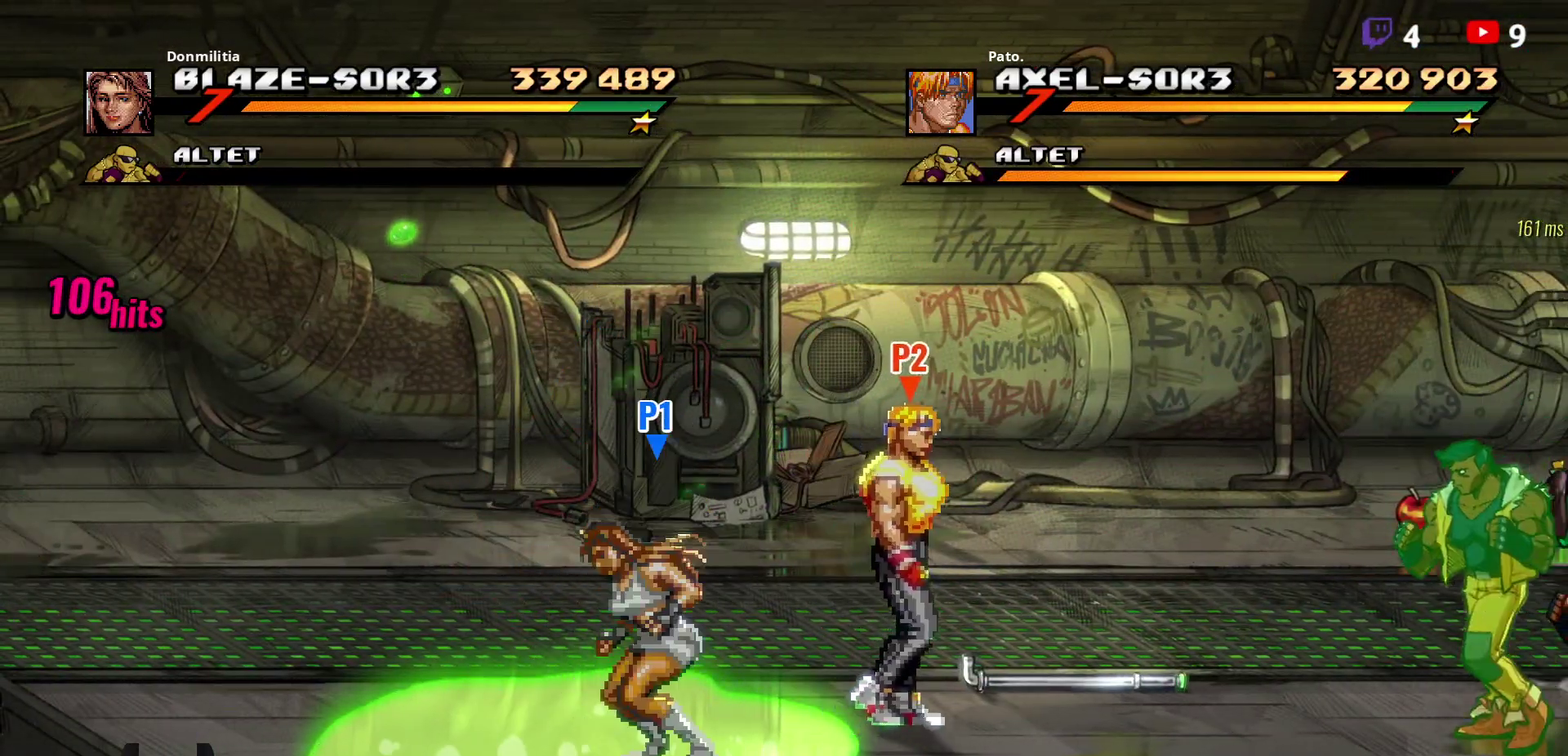
{"buttons": ["DPAD_RIGHT"], "right_stick": "center", "events": [[17, "DPAD_UP", "up"], [200, "DPAD_RIGHT", "down"]]}
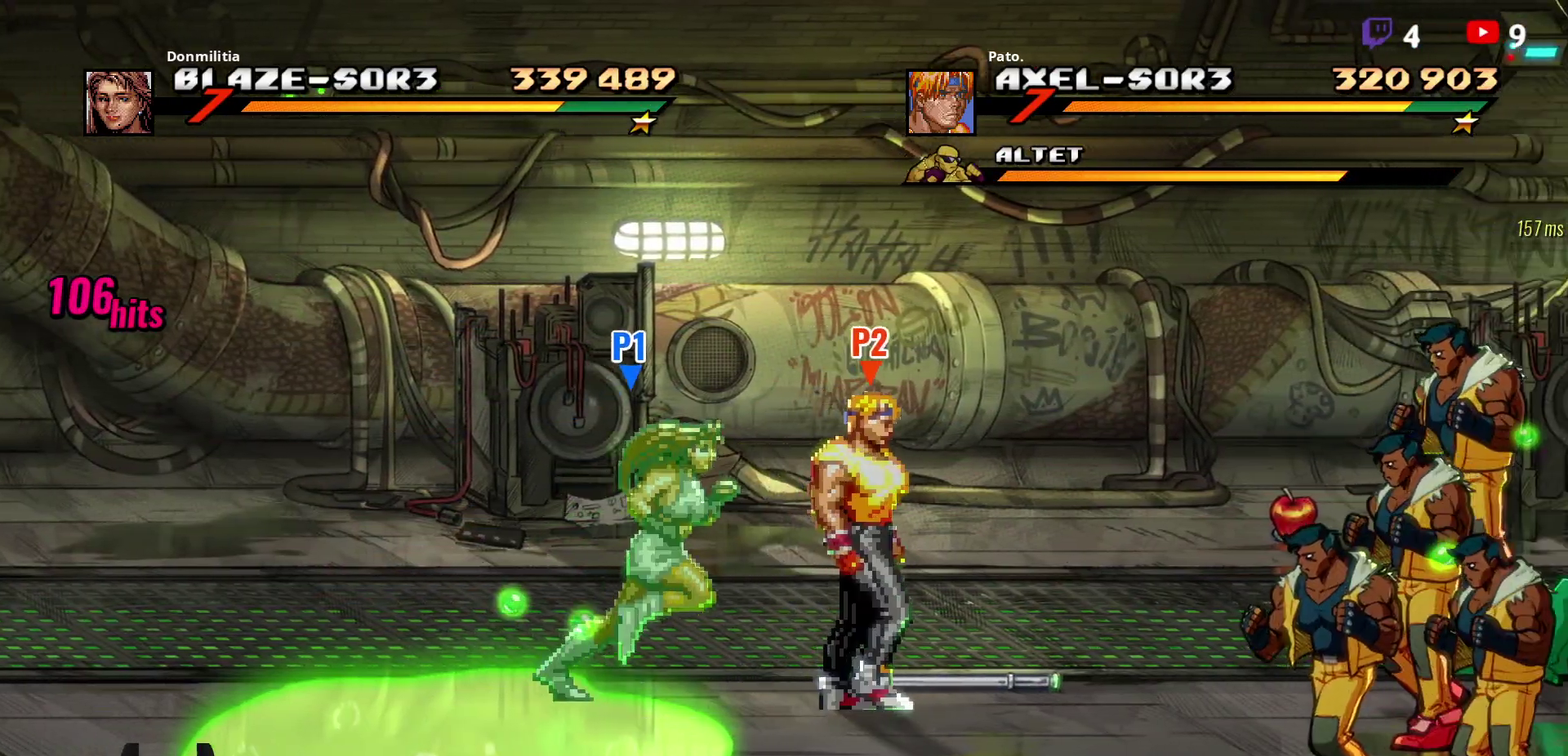
{"buttons": ["Y", "DPAD_RIGHT"], "right_stick": "center", "events": [[333, "Y", "down"], [400, "Y", "up"], [450, "Y", "down"]]}
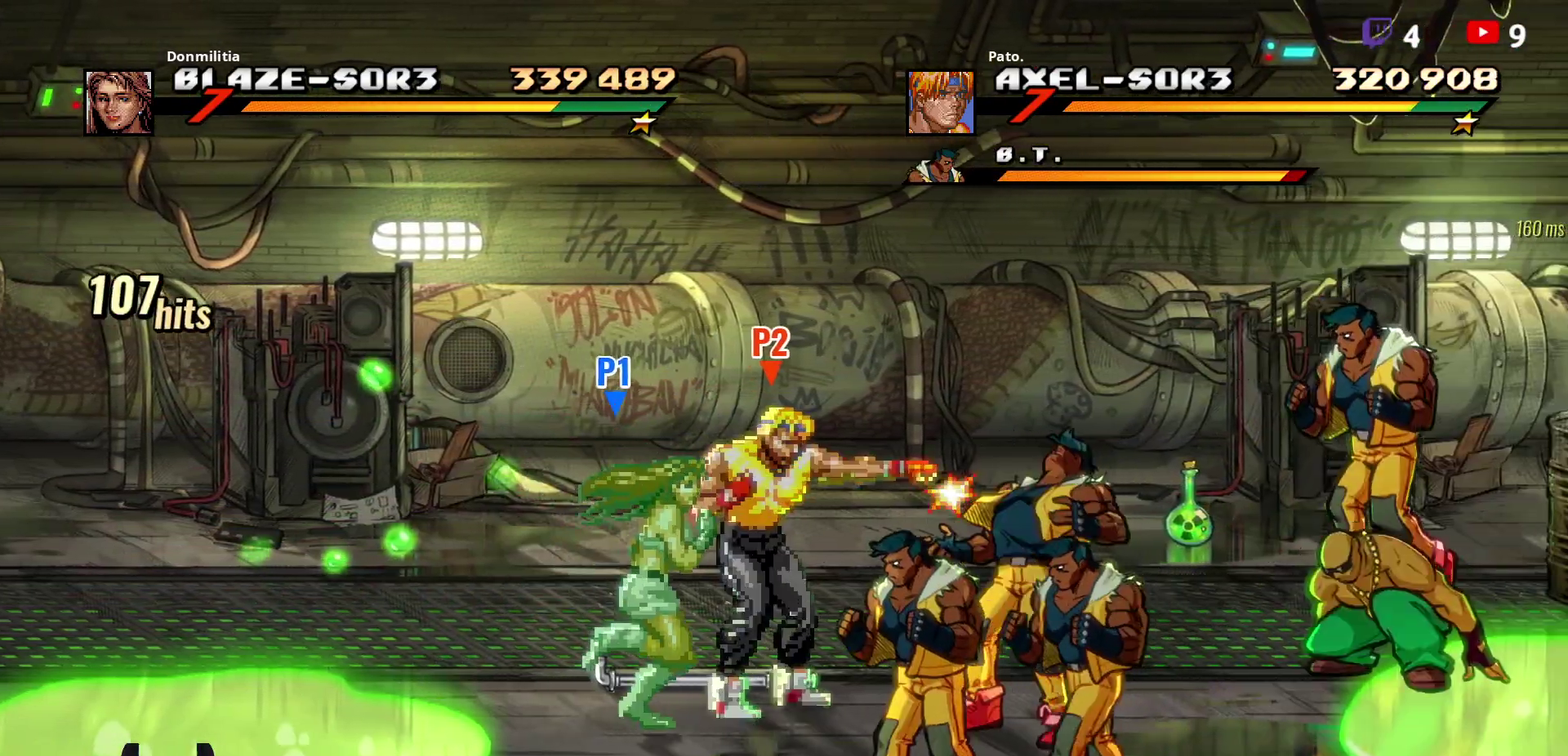
{"buttons": ["DPAD_RIGHT"], "right_stick": "center", "events": [[33, "Y", "up"], [117, "L1", "down"], [283, "L1", "up"]]}
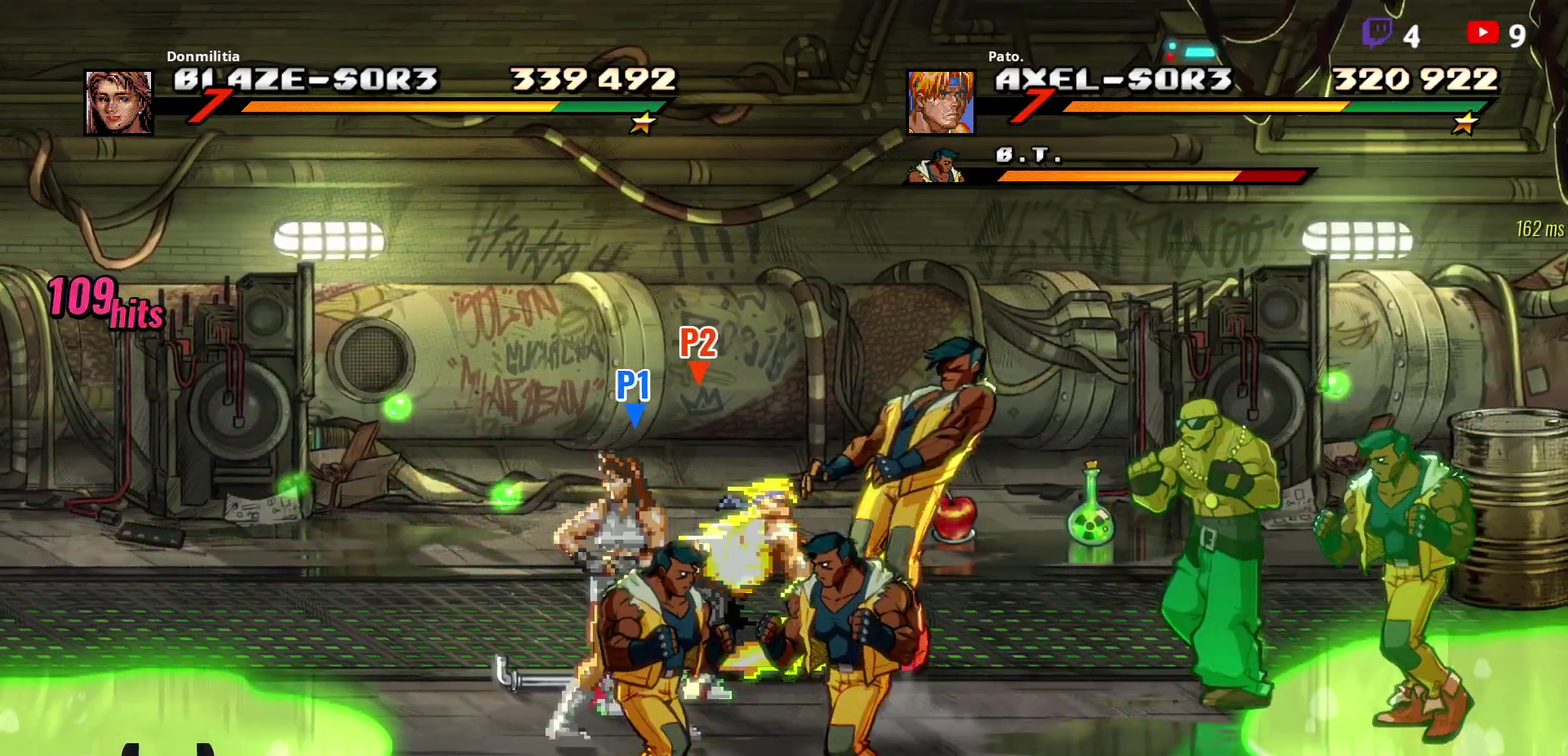
{"buttons": ["DPAD_DOWN"], "right_stick": "center", "events": [[183, "DPAD_RIGHT", "up"], [200, "DPAD_DOWN", "down"]]}
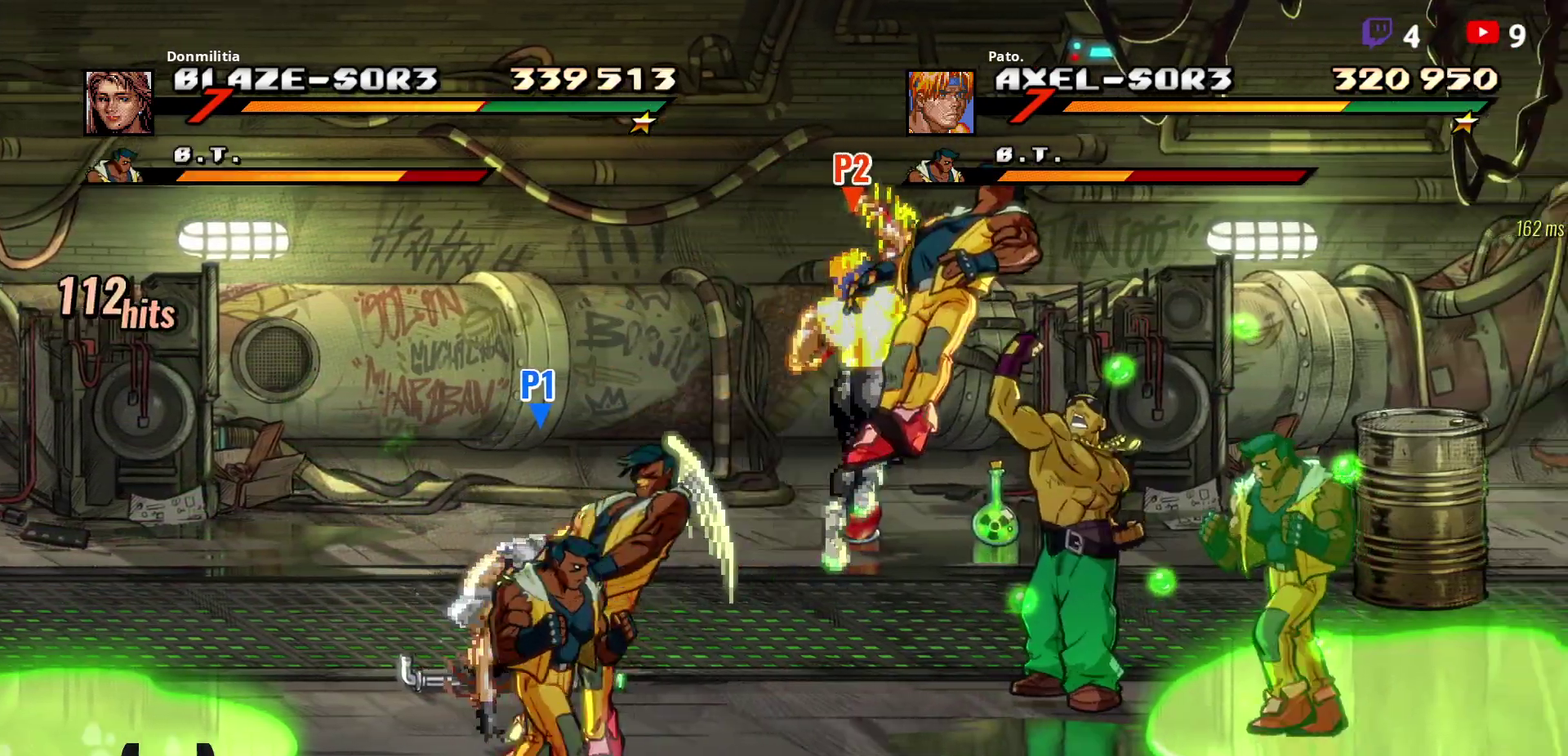
{"buttons": ["L1"], "right_stick": "center", "events": [[83, "L1", "down"], [150, "DPAD_DOWN", "up"], [200, "L1", "up"], [300, "L1", "down"], [400, "L1", "up"], [450, "L1", "down"]]}
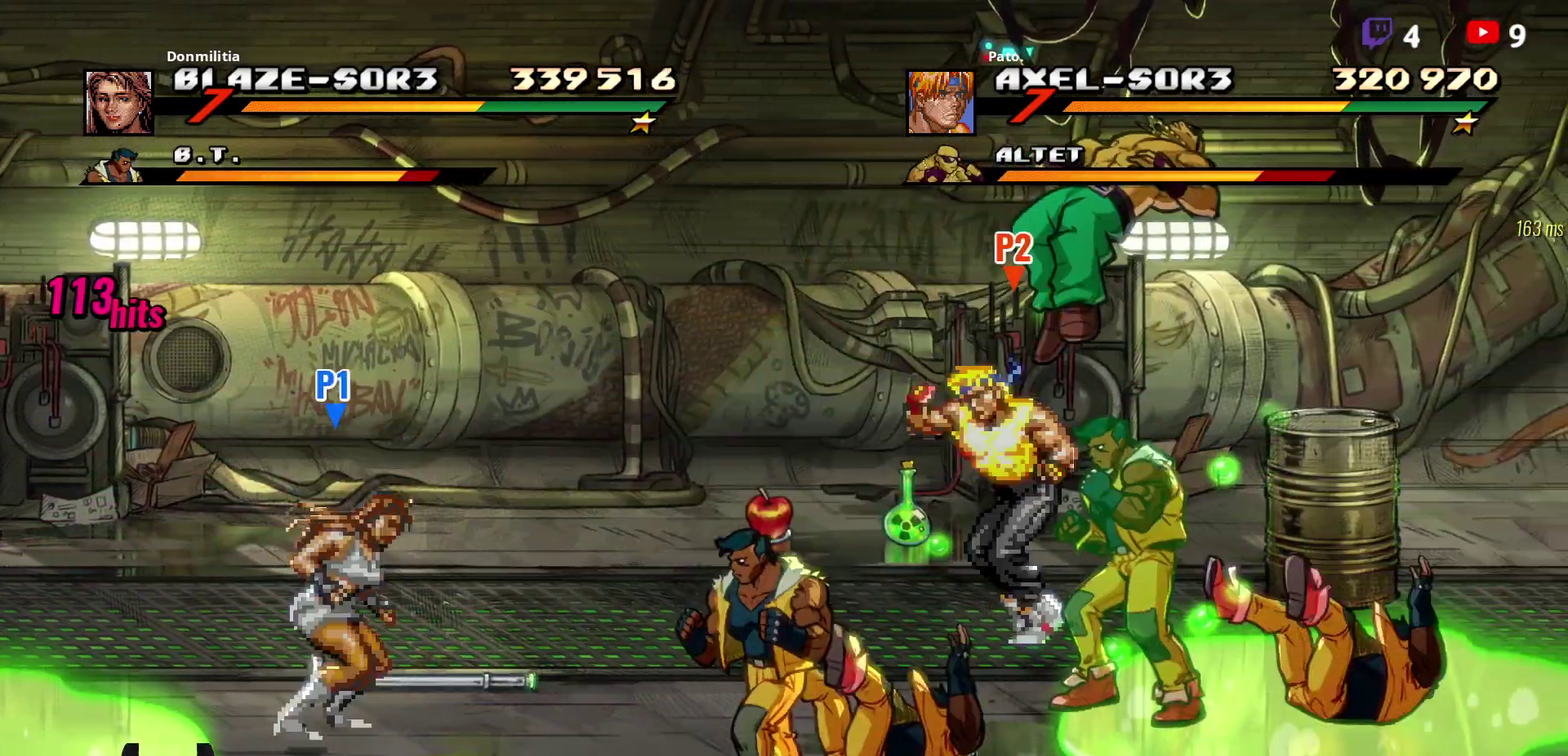
{"buttons": ["DPAD_DOWN"], "right_stick": "center", "events": [[50, "L1", "up"], [100, "DPAD_DOWN", "down"]]}
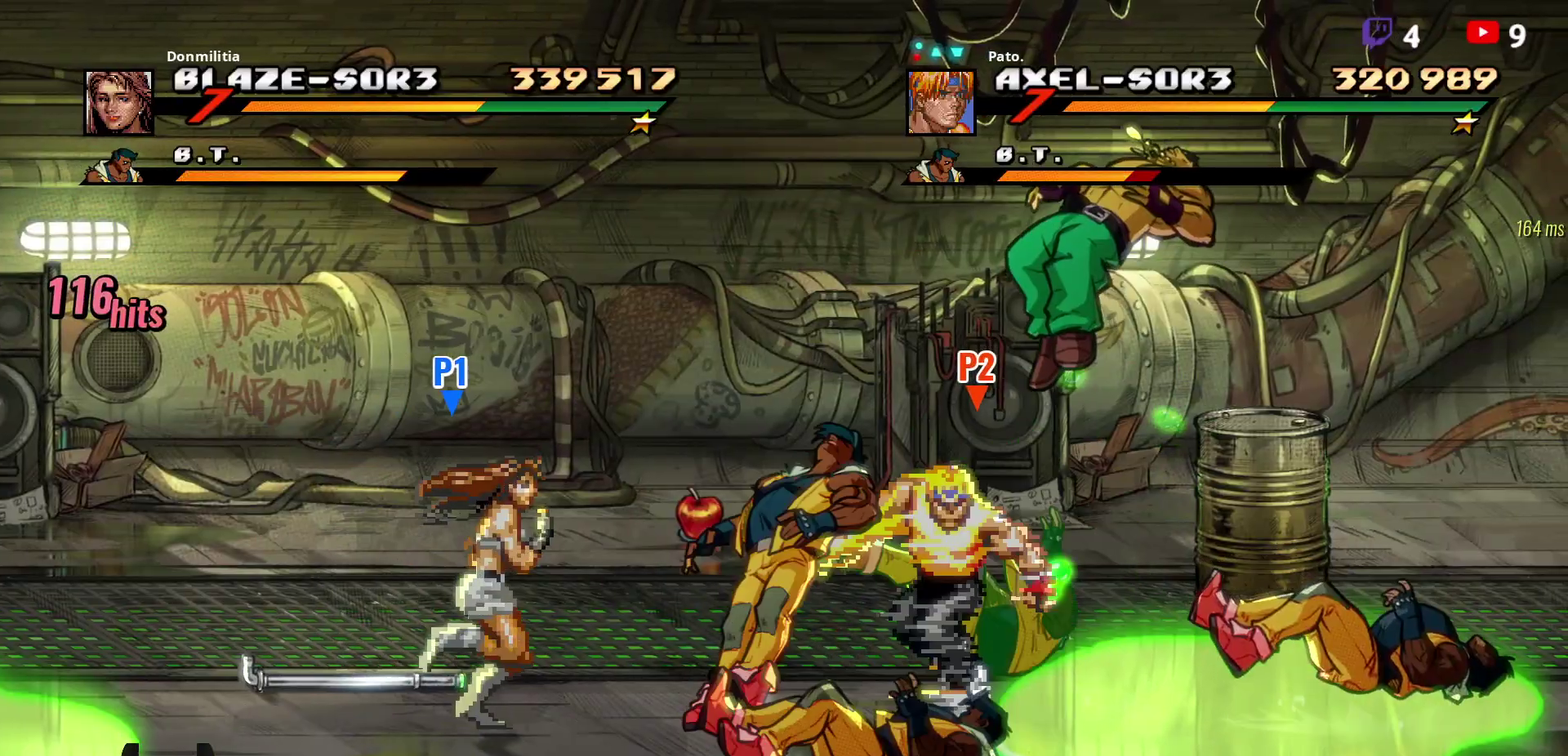
{"buttons": [], "right_stick": "center", "events": [[367, "DPAD_DOWN", "up"]]}
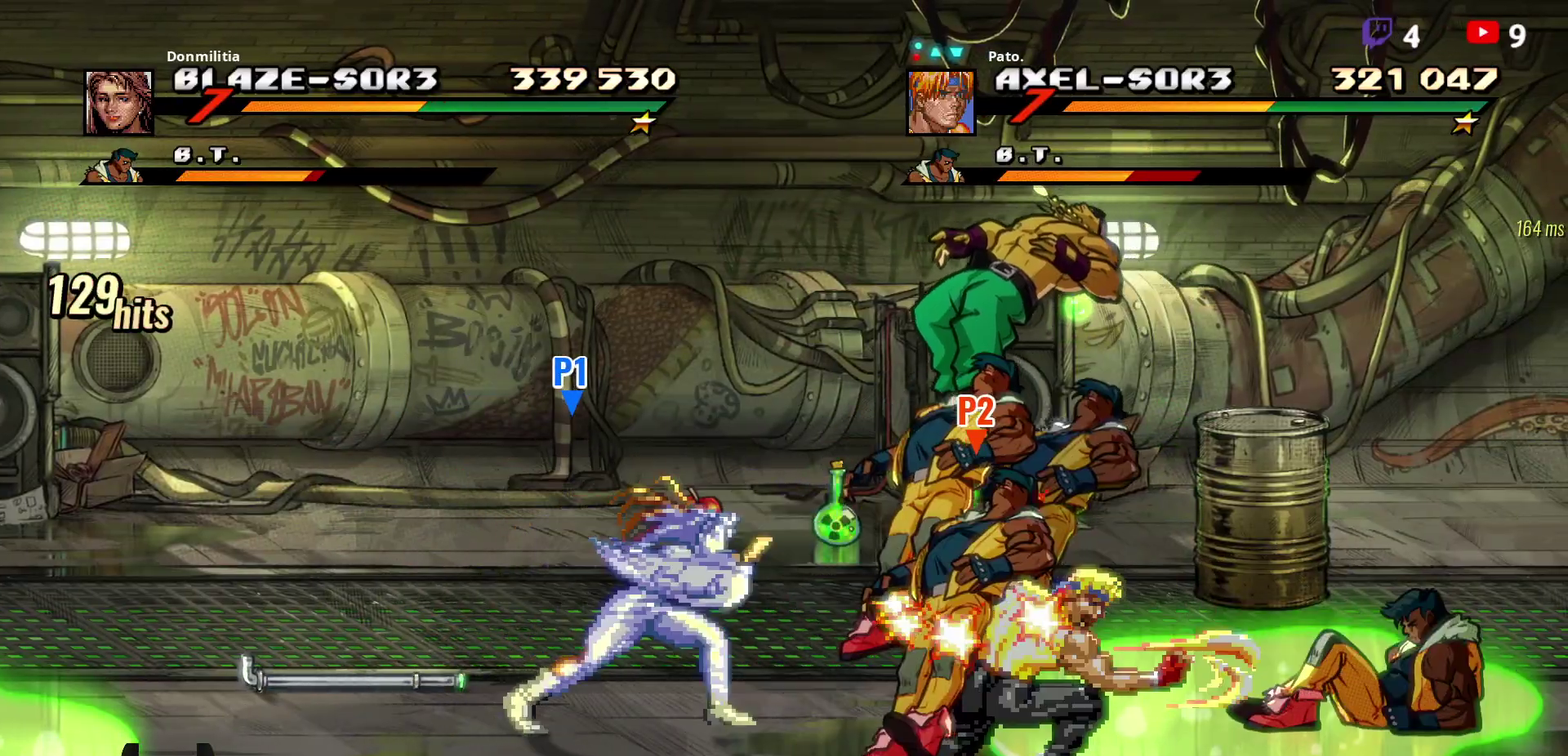
{"buttons": ["DPAD_UP"], "right_stick": "center", "events": [[67, "L1", "down"], [200, "L1", "up"], [250, "L1", "down"], [383, "L1", "up"], [433, "DPAD_UP", "down"]]}
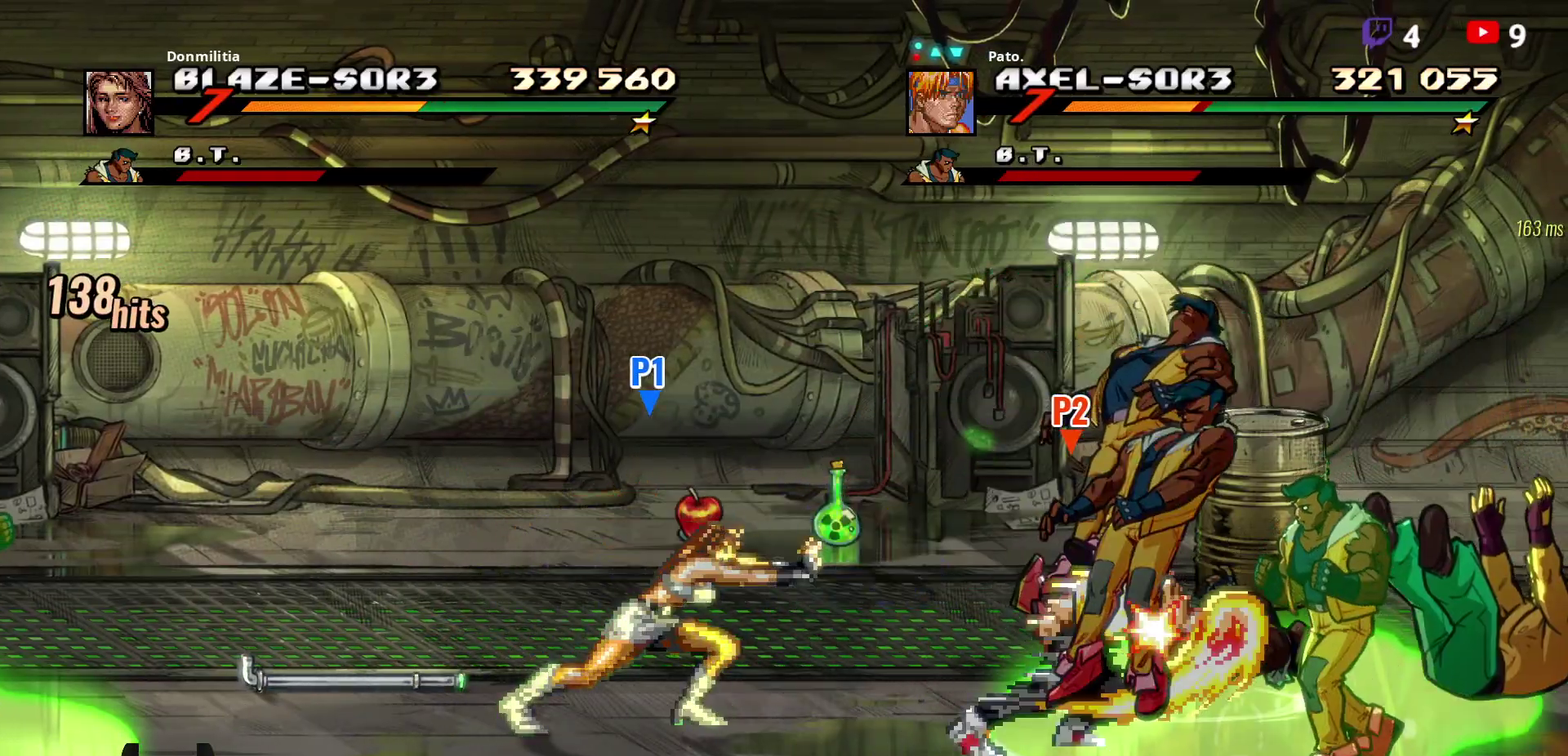
{"buttons": ["DPAD_RIGHT"], "right_stick": "center", "events": [[33, "DPAD_UP", "up"], [50, "DPAD_RIGHT", "down"]]}
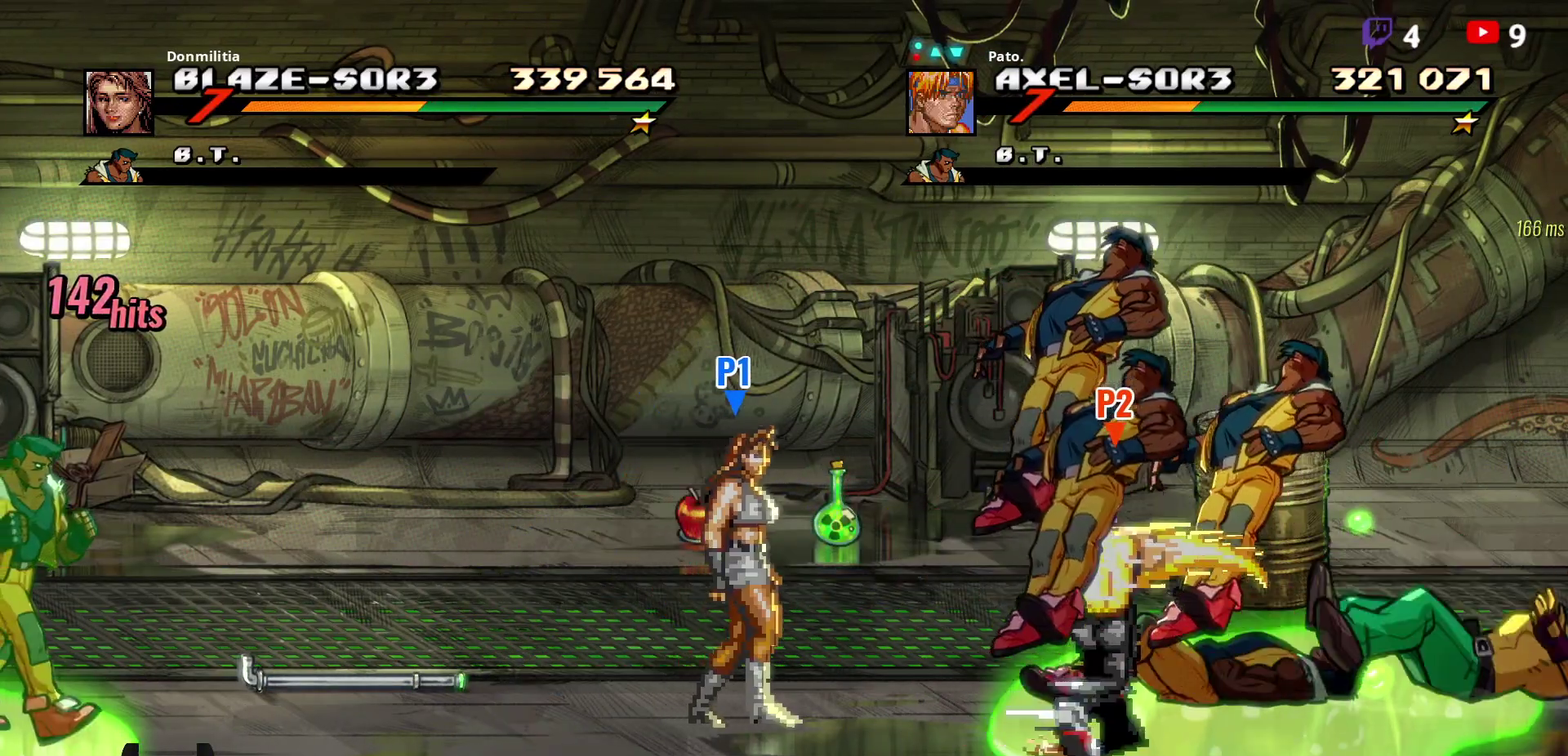
{"buttons": ["DPAD_LEFT"], "right_stick": "center", "events": [[283, "DPAD_RIGHT", "up"], [350, "DPAD_LEFT", "down"]]}
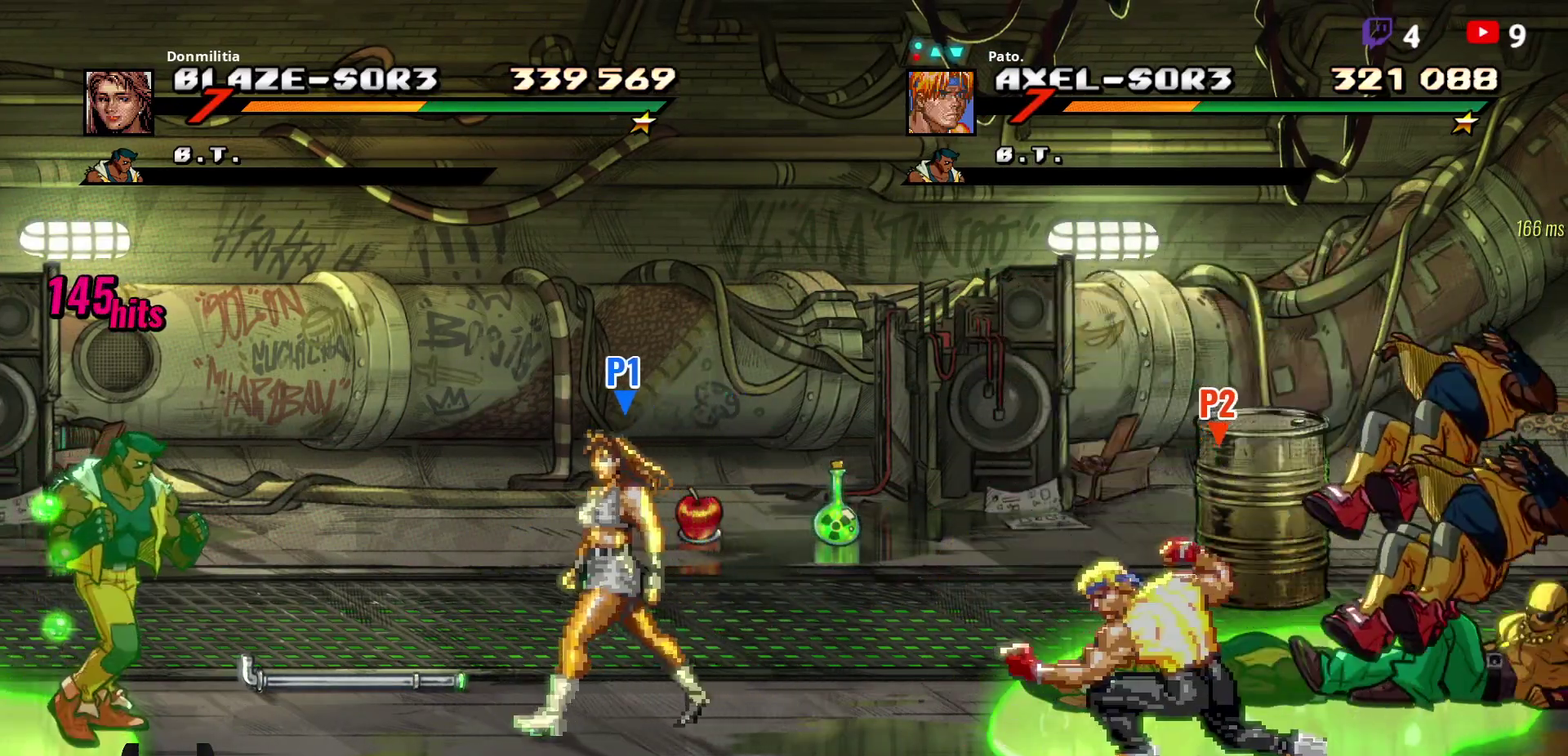
{"buttons": ["DPAD_LEFT"], "right_stick": "center", "events": [[100, "A", "down"], [217, "A", "up"], [400, "A", "down"], [500, "A", "up"]]}
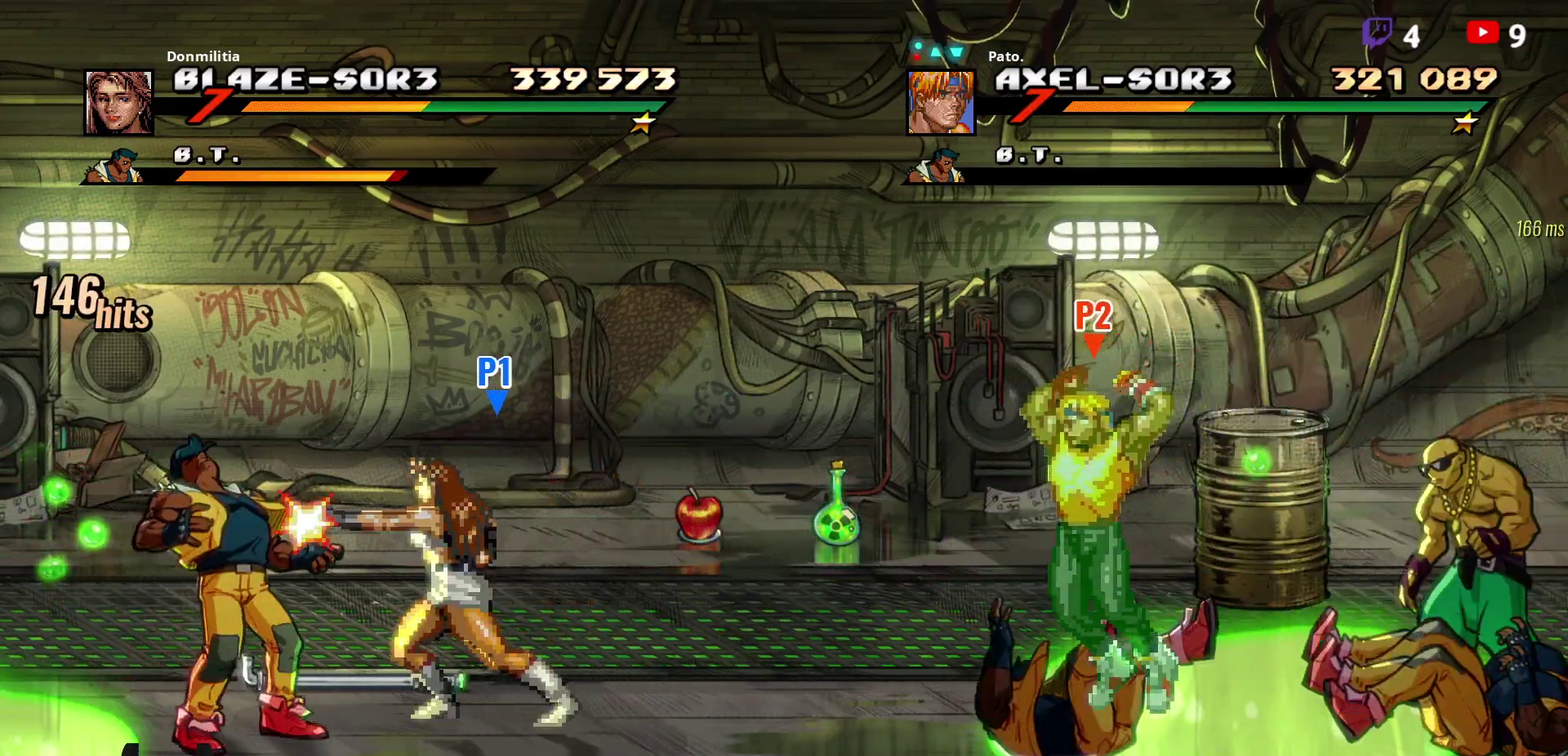
{"buttons": ["DPAD_LEFT"], "right_stick": "center", "events": []}
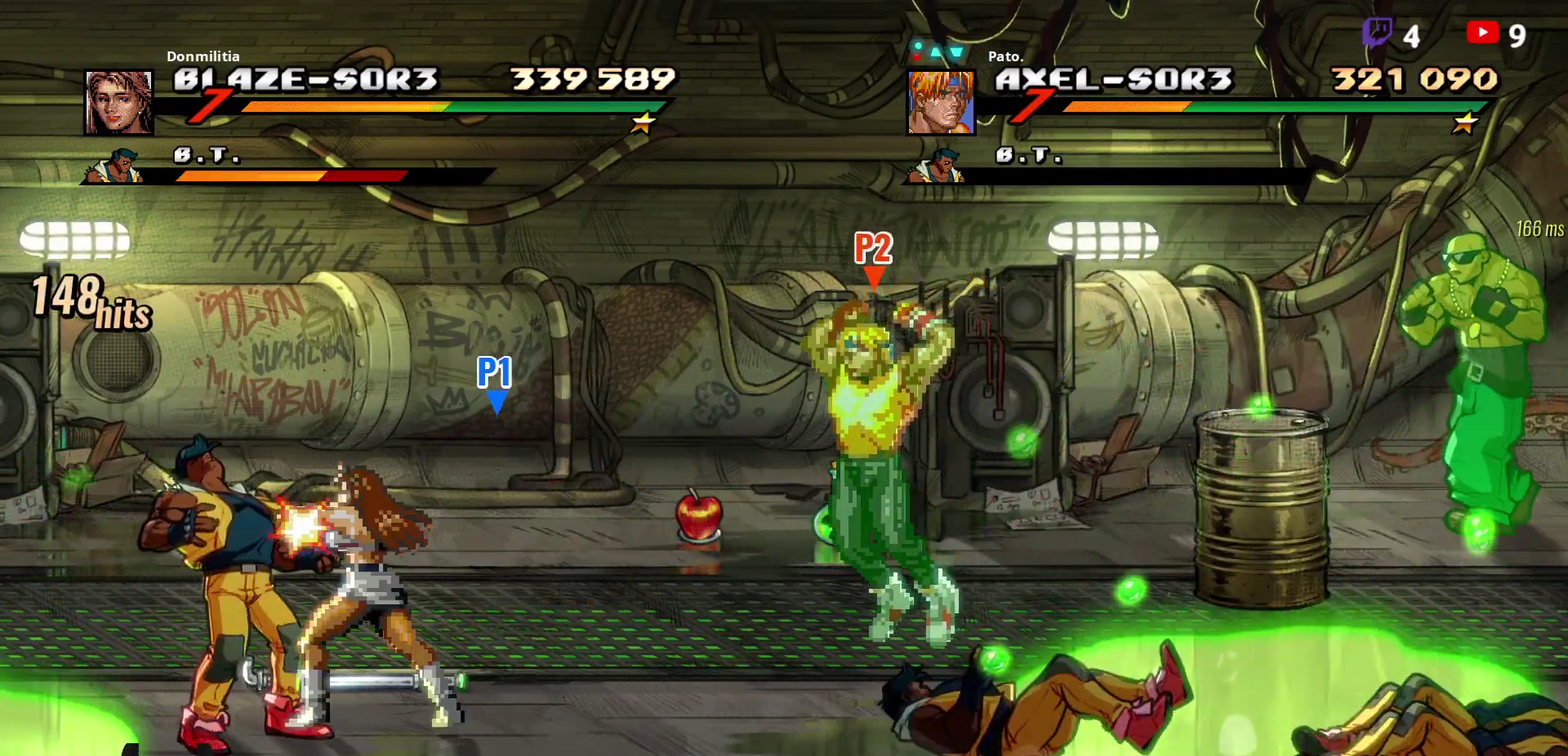
{"buttons": ["DPAD_UP"], "right_stick": "center", "events": [[67, "DPAD_UP", "down"], [83, "DPAD_LEFT", "up"], [250, "DPAD_RIGHT", "down"], [483, "DPAD_RIGHT", "up"]]}
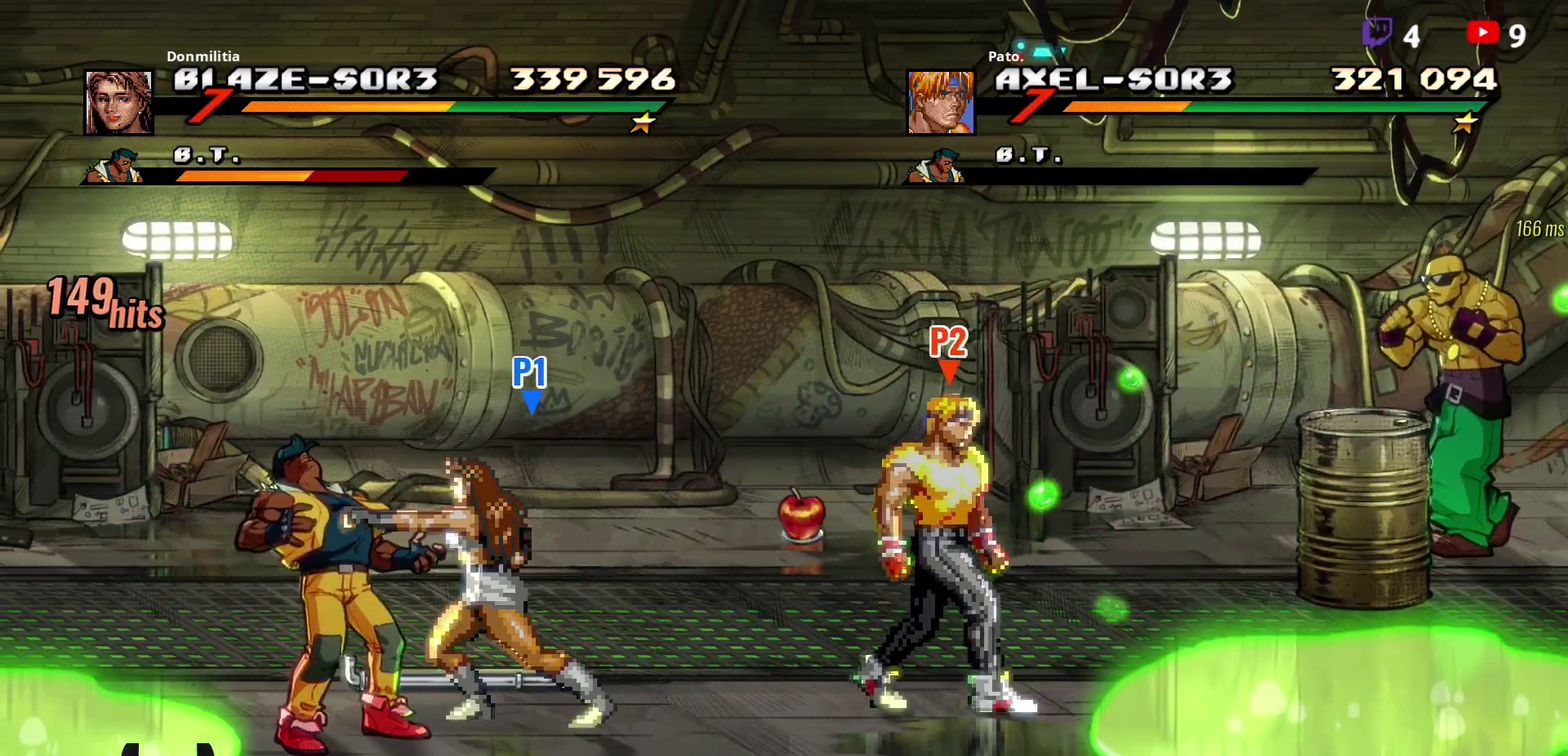
{"buttons": ["DPAD_UP"], "right_stick": "center", "events": []}
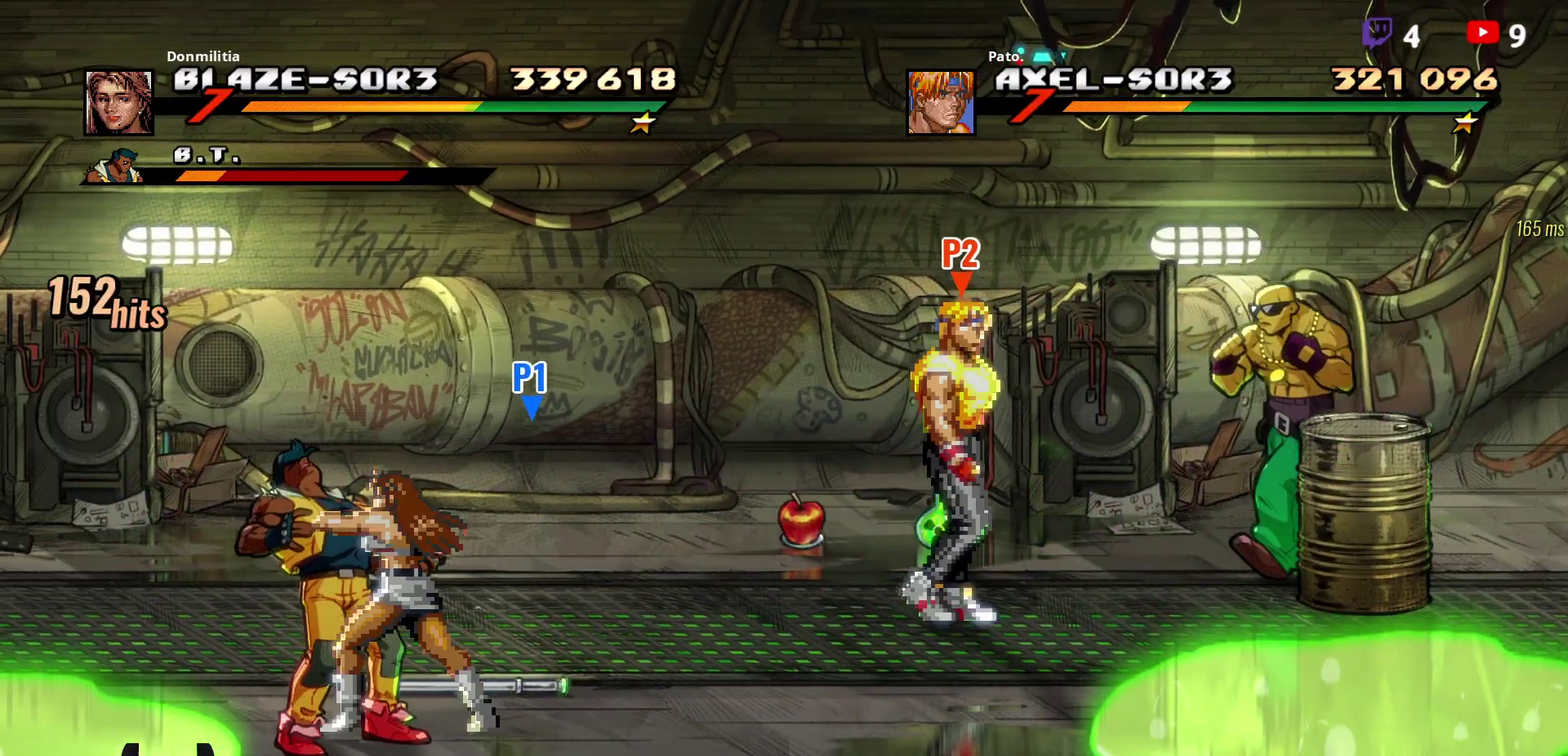
{"buttons": [], "right_stick": "center", "events": [[117, "Y", "down"], [183, "Y", "up"], [217, "DPAD_UP", "up"], [250, "Y", "down"], [333, "Y", "up"], [383, "Y", "down"], [450, "Y", "up"]]}
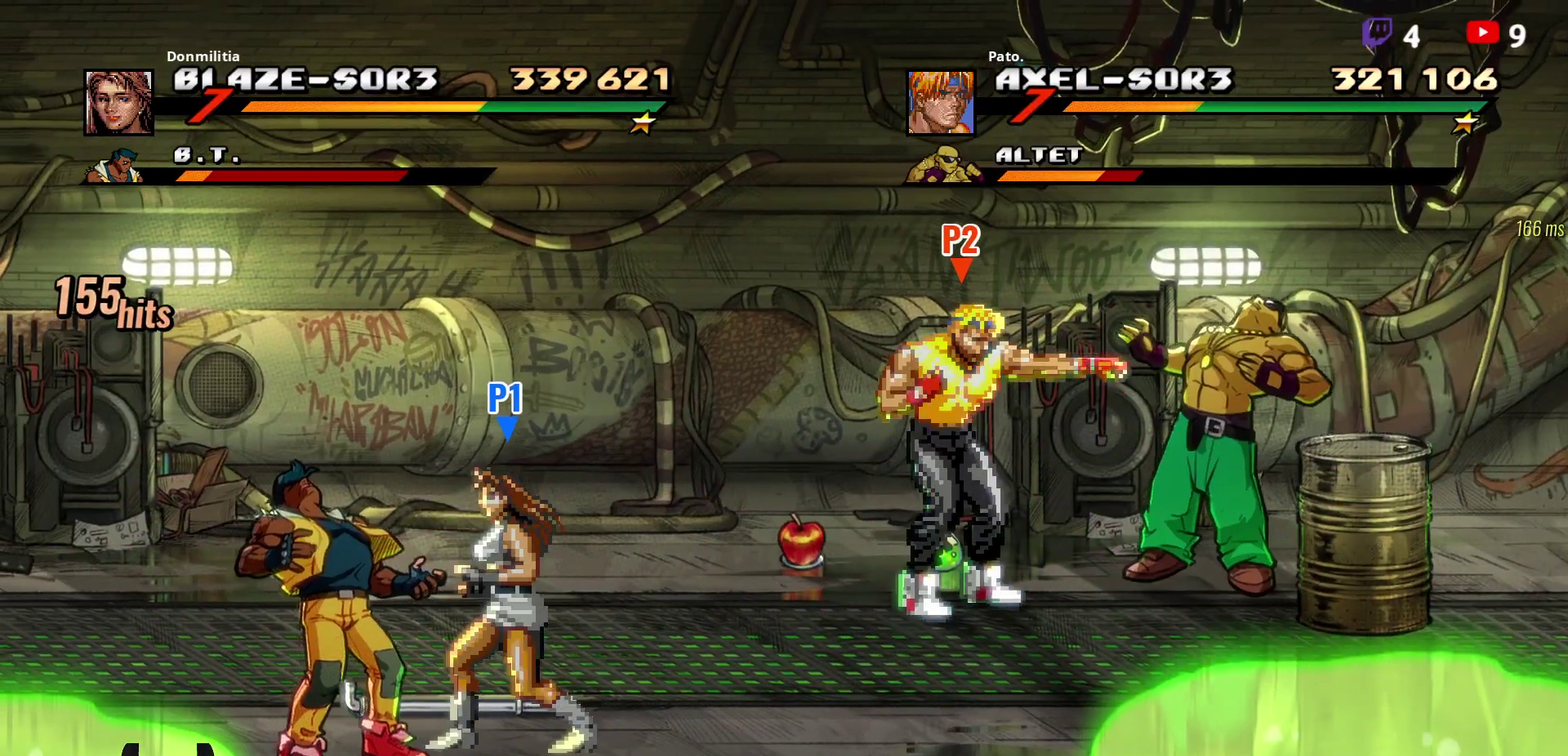
{"buttons": ["DPAD_RIGHT"], "right_stick": "center", "events": [[17, "Y", "down"], [100, "Y", "up"], [167, "Y", "down"], [267, "Y", "up"], [300, "DPAD_RIGHT", "down"], [350, "DPAD_RIGHT", "up"], [417, "DPAD_RIGHT", "down"]]}
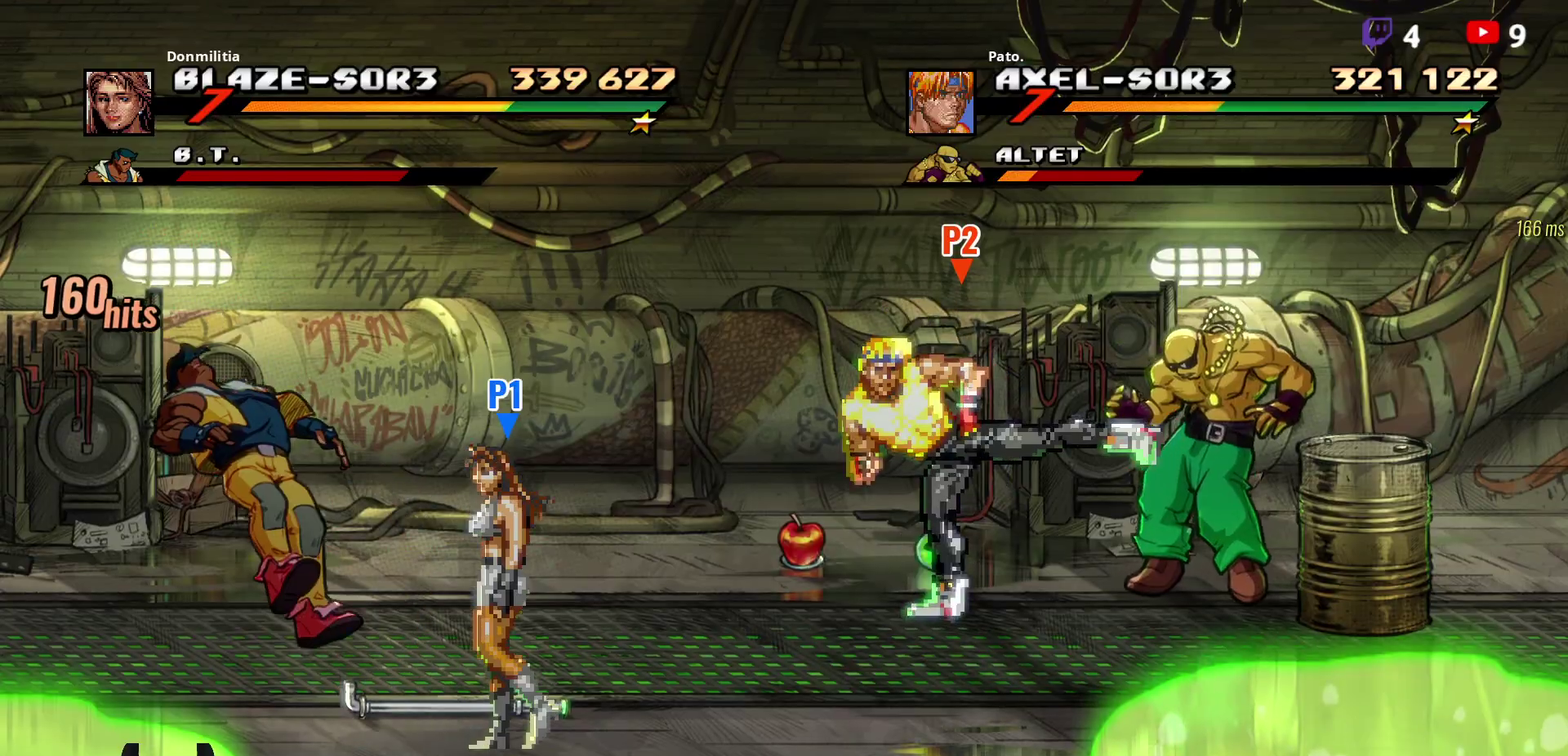
{"buttons": ["Y"], "right_stick": "center", "events": [[17, "Y", "down"], [150, "DPAD_RIGHT", "up"]]}
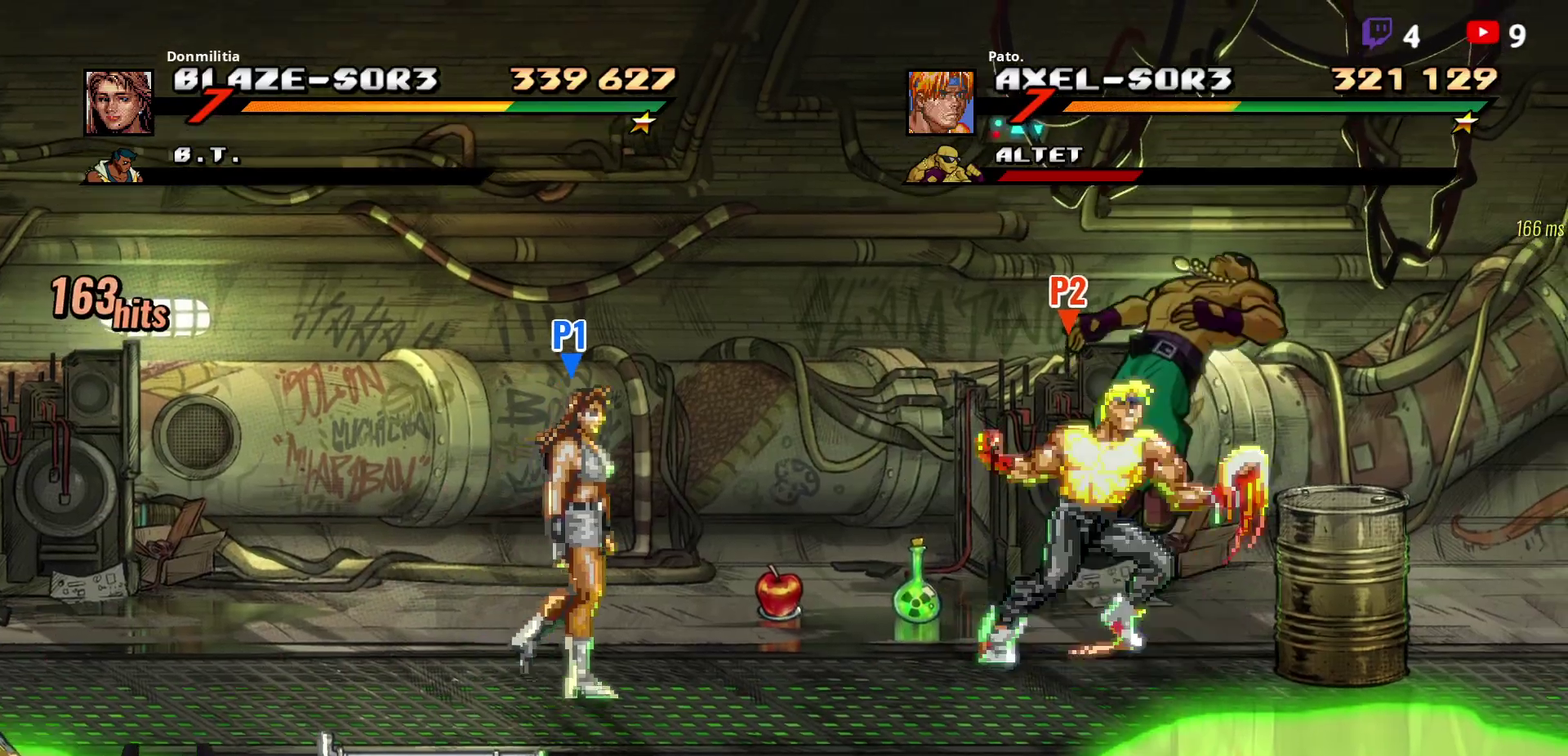
{"buttons": ["DPAD_RIGHT"], "right_stick": "center", "events": [[50, "Y", "up"], [67, "DPAD_RIGHT", "down"], [133, "DPAD_RIGHT", "up"], [267, "DPAD_RIGHT", "down"]]}
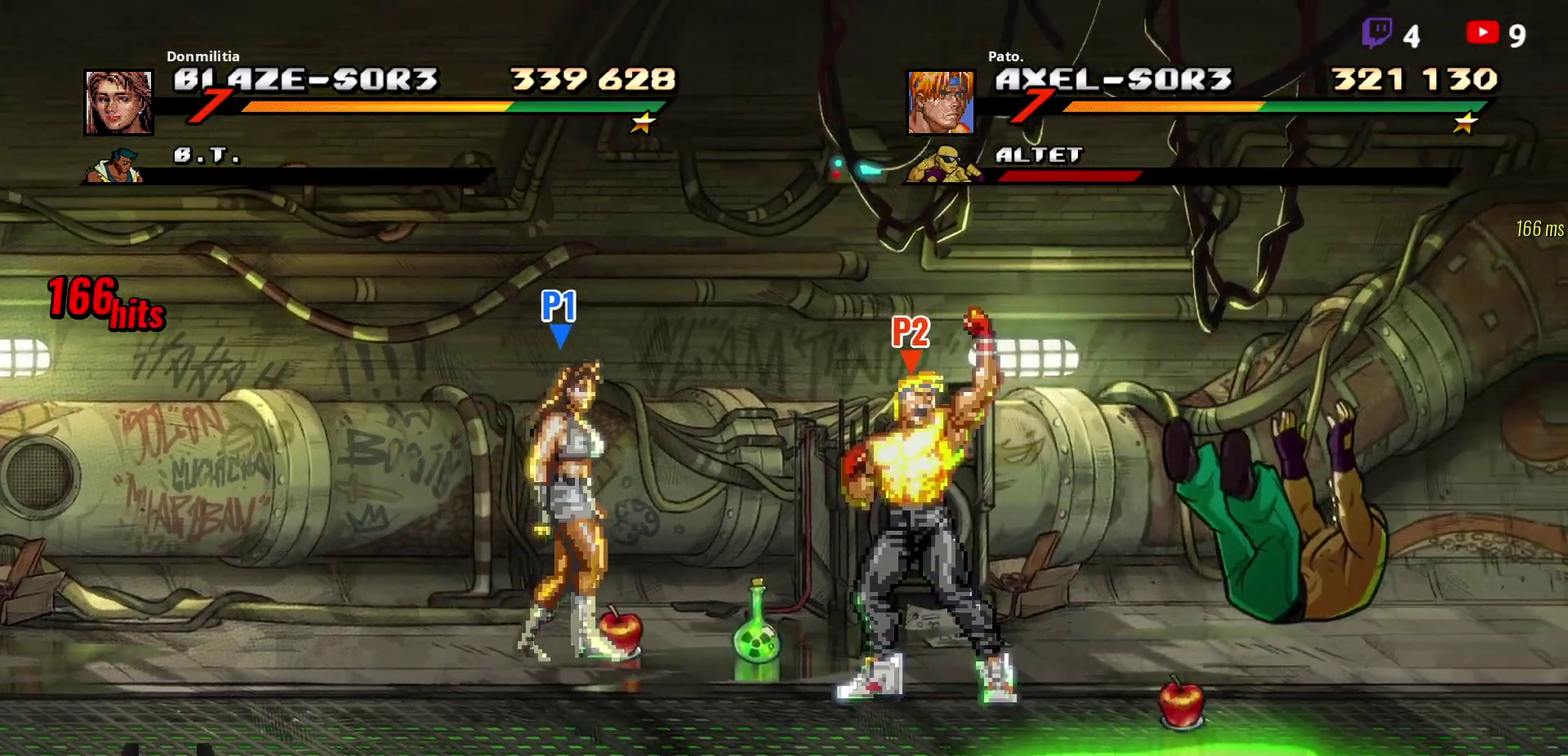
{"buttons": ["Y"], "right_stick": "center", "events": [[267, "Y", "down"], [350, "Y", "up"], [400, "Y", "down"], [500, "DPAD_RIGHT", "up"]]}
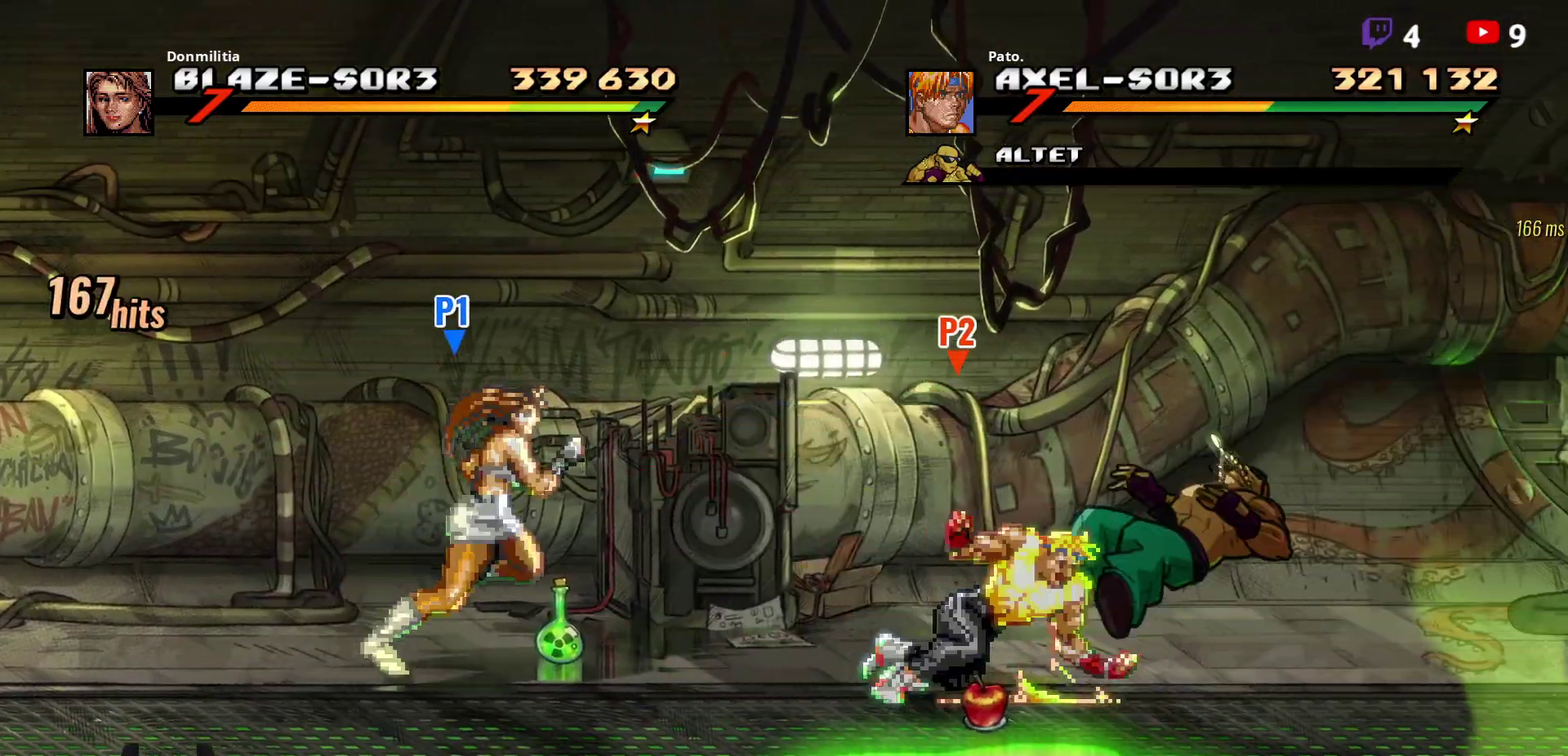
{"buttons": ["DPAD_LEFT"], "right_stick": "center", "events": [[283, "DPAD_LEFT", "down"], [333, "Y", "up"]]}
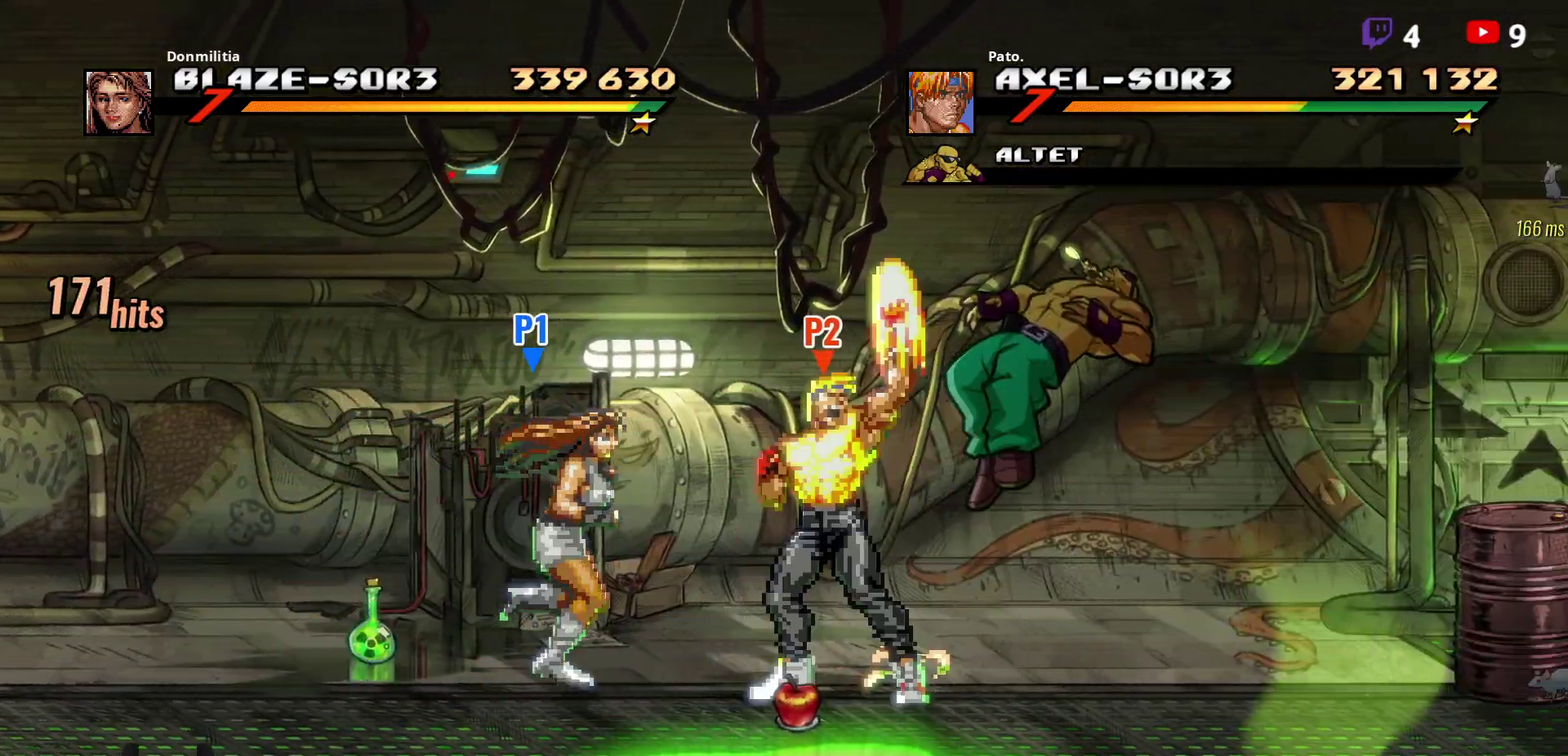
{"buttons": ["DPAD_RIGHT"], "right_stick": "center", "events": [[267, "DPAD_LEFT", "up"], [300, "B", "down"], [333, "DPAD_RIGHT", "down"], [400, "B", "up"]]}
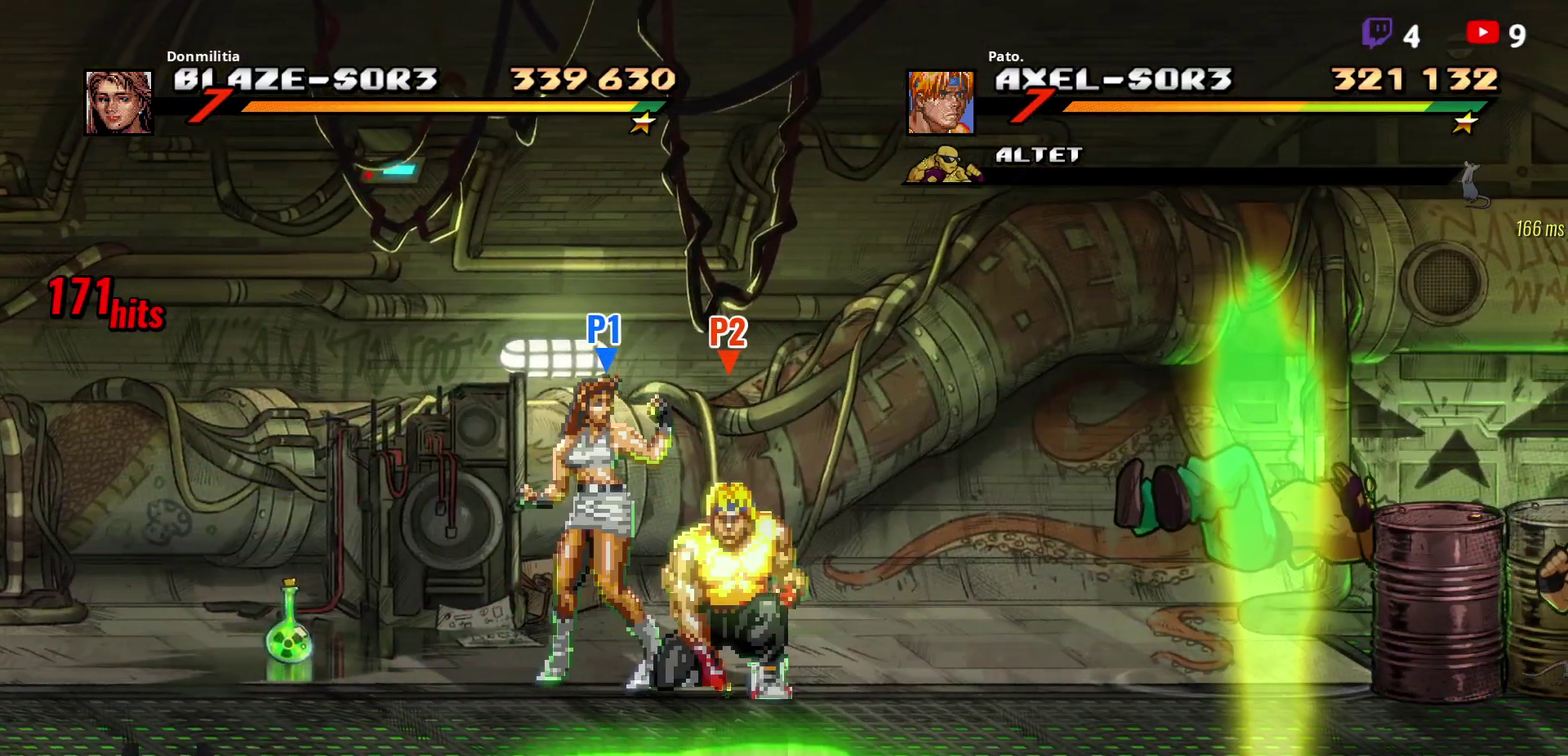
{"buttons": ["DPAD_DOWN", "DPAD_RIGHT"], "right_stick": "center", "events": [[283, "DPAD_DOWN", "down"]]}